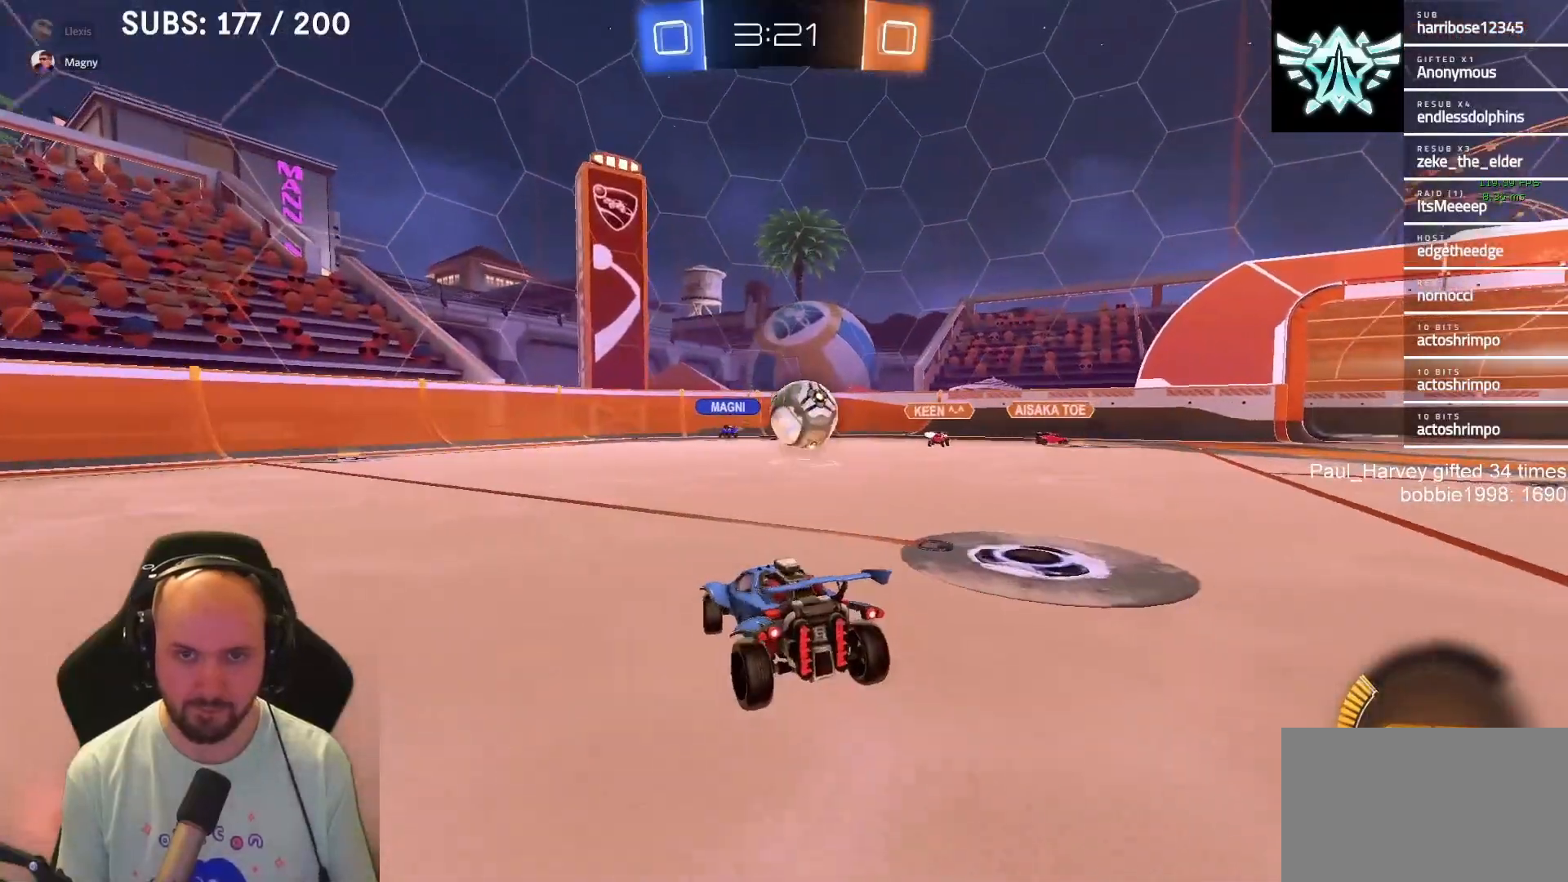
Gameplay with a controller (PlayStation layout); each line is a JSON object with the inputs held at the frame after it. "events" lists button and stick changes between this image and that frame as [ms after this image, input, new state], when the widget could be followed in between.
{"buttons": ["CROSS", "L1", "R2"], "left_stick": "left", "right_stick": "center", "events": [[50, "R2", "down"], [200, "left_stick", "down-right"], [233, "CROSS", "down"], [267, "L1", "down"], [267, "L3", "down"], [317, "left_stick", "down"], [350, "L3", "up"], [450, "left_stick", "left"]]}
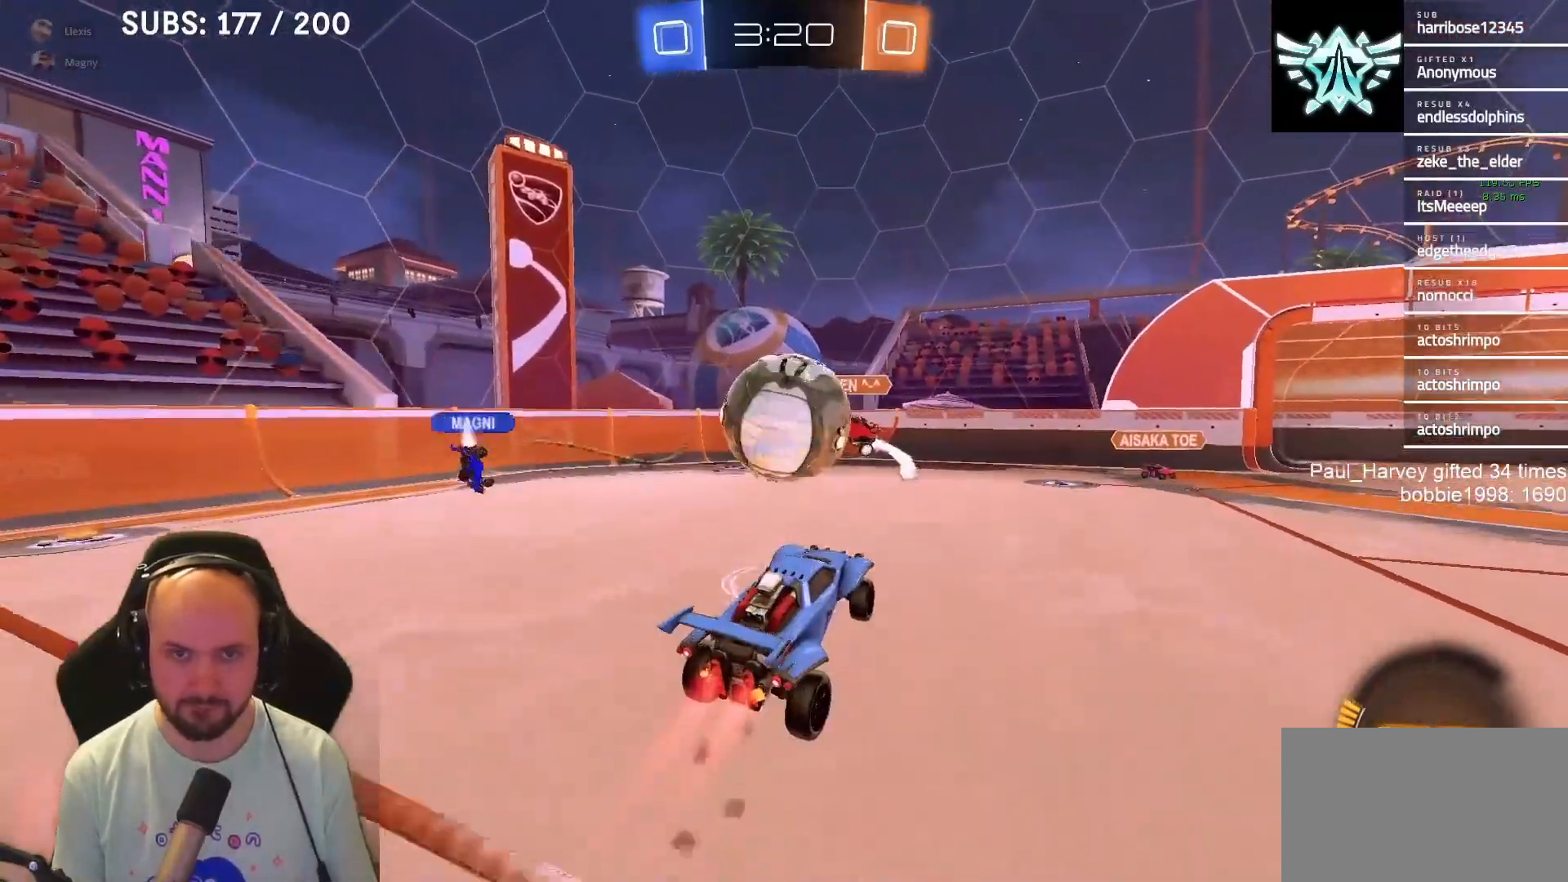
{"buttons": ["CROSS", "SQUARE", "R2"], "left_stick": "left", "right_stick": "center", "events": [[50, "CROSS", "up"], [83, "CROSS", "down"], [100, "L3", "down"], [100, "SQUARE", "down"], [217, "L1", "up"], [283, "L3", "up"]]}
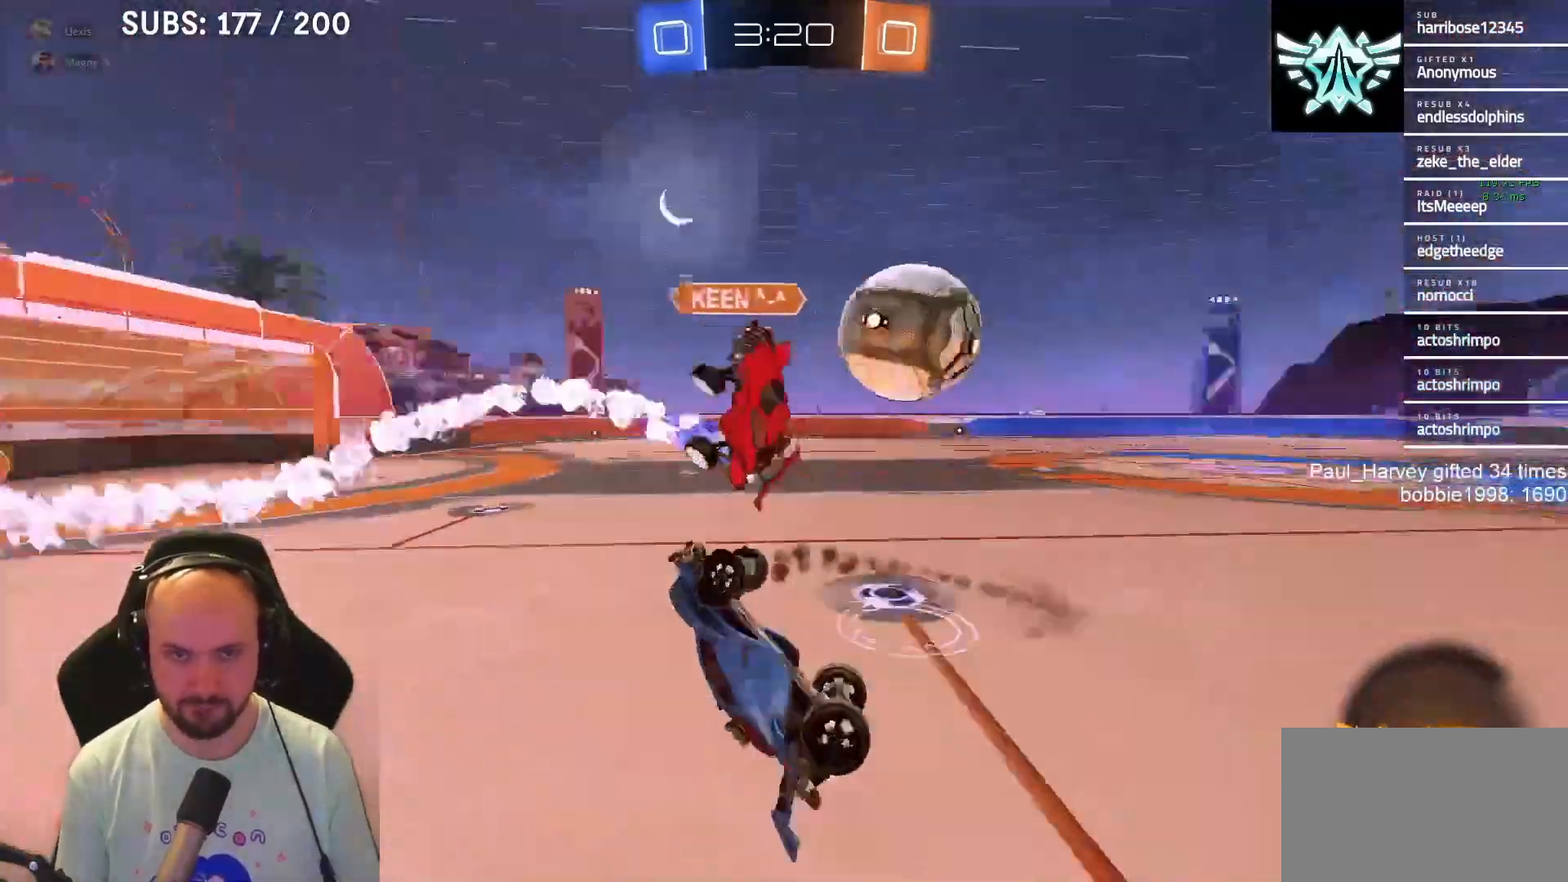
{"buttons": ["R2"], "left_stick": "center", "right_stick": "center", "events": [[217, "CROSS", "up"], [217, "SQUARE", "up"], [217, "left_stick", "up-left"], [450, "left_stick", "center"]]}
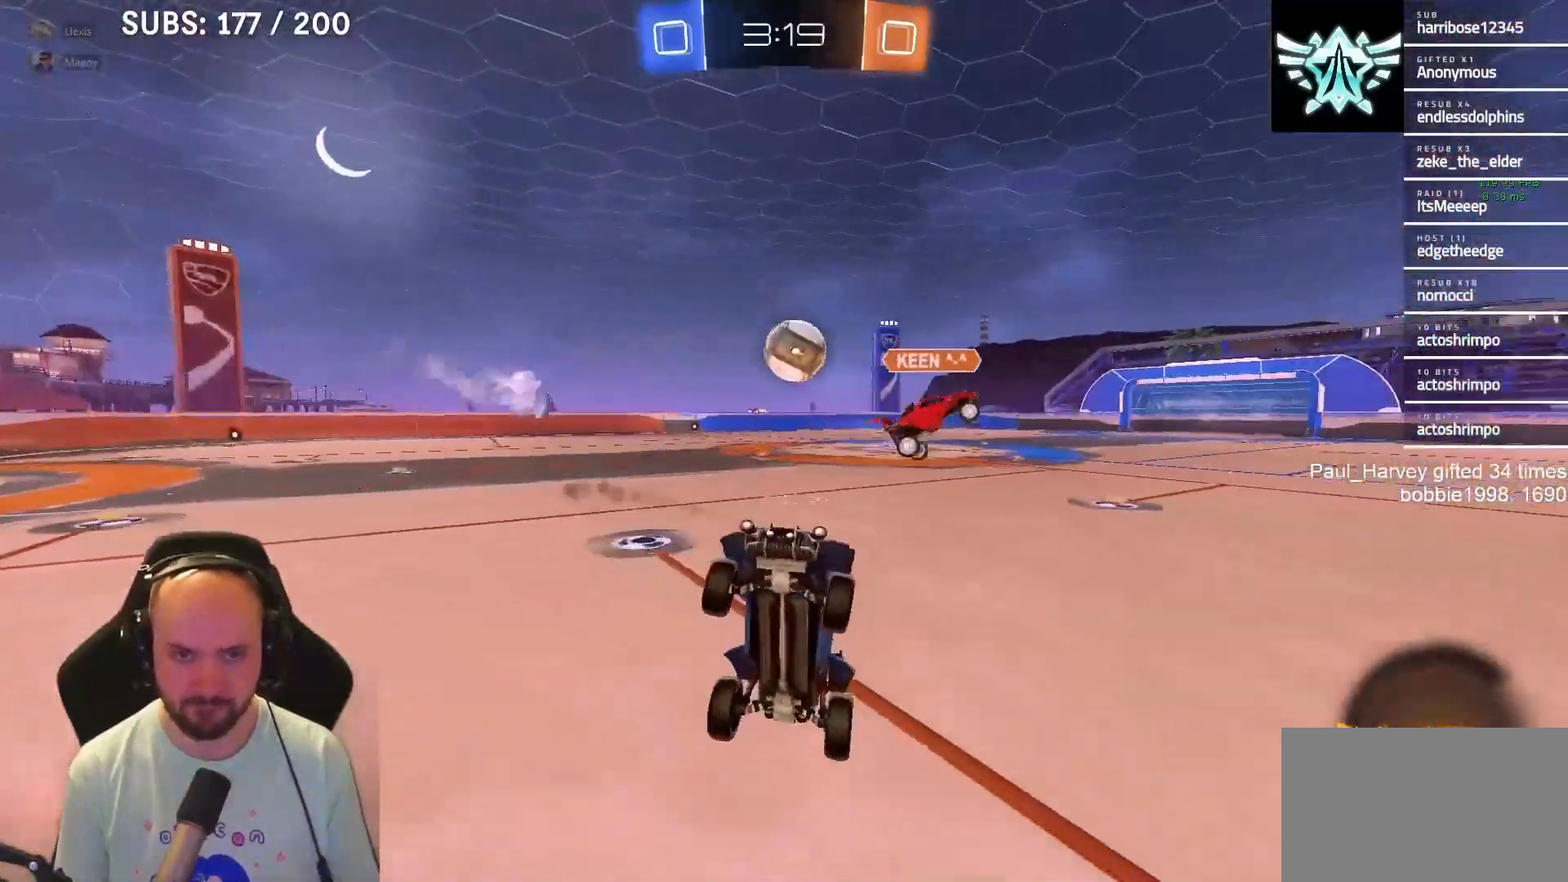
{"buttons": ["L1", "R2"], "left_stick": "left", "right_stick": "center", "events": [[67, "left_stick", "left"], [267, "left_stick", "down-left"], [467, "L1", "down"], [500, "left_stick", "left"]]}
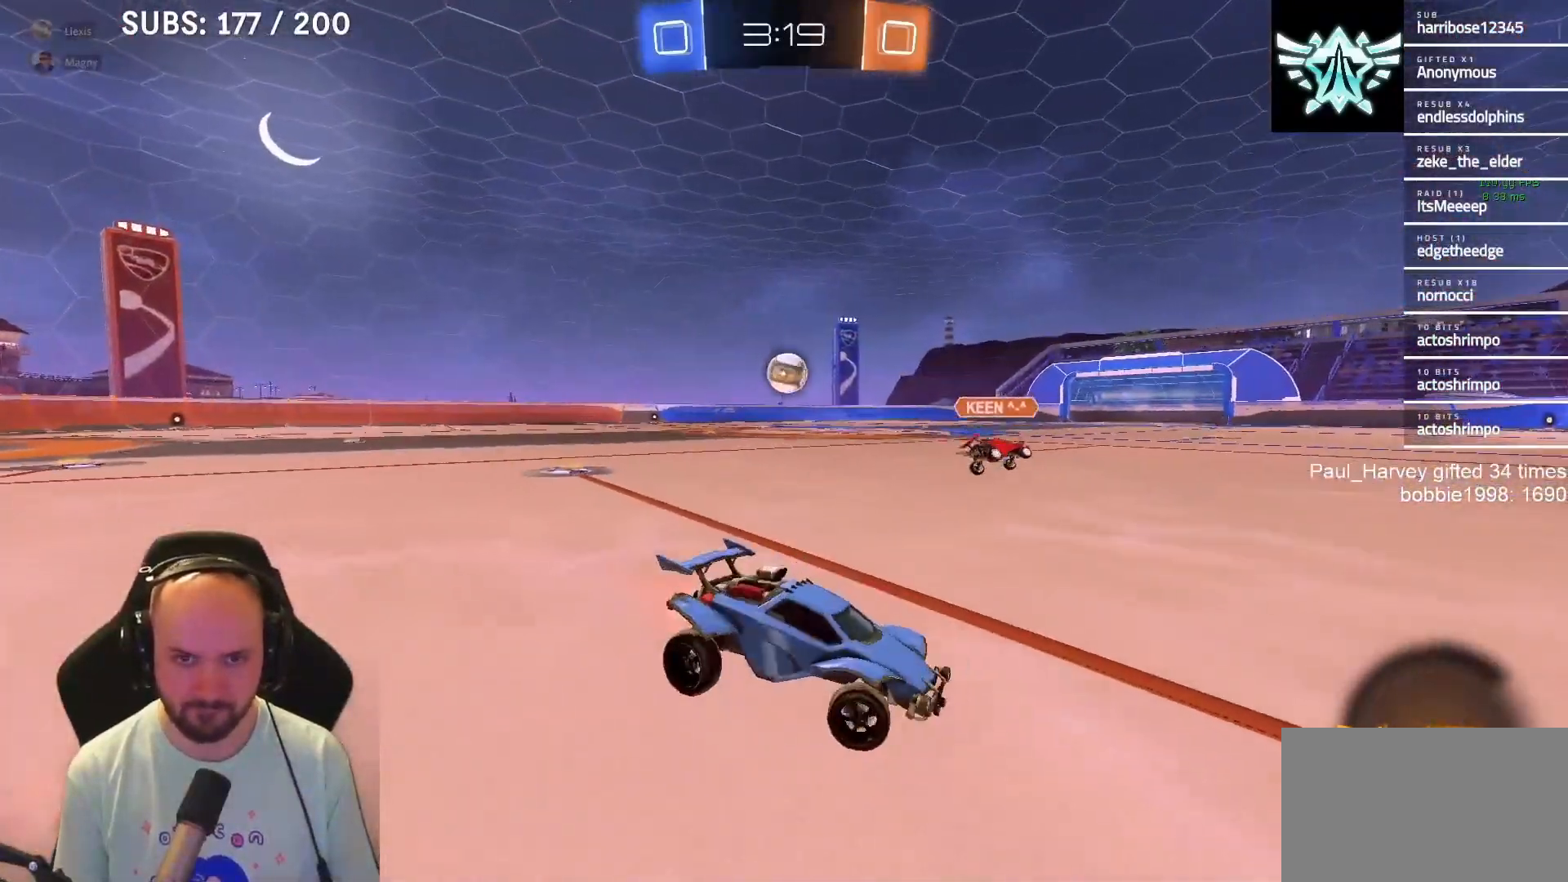
{"buttons": ["L1", "R2"], "left_stick": "left", "right_stick": "center", "events": []}
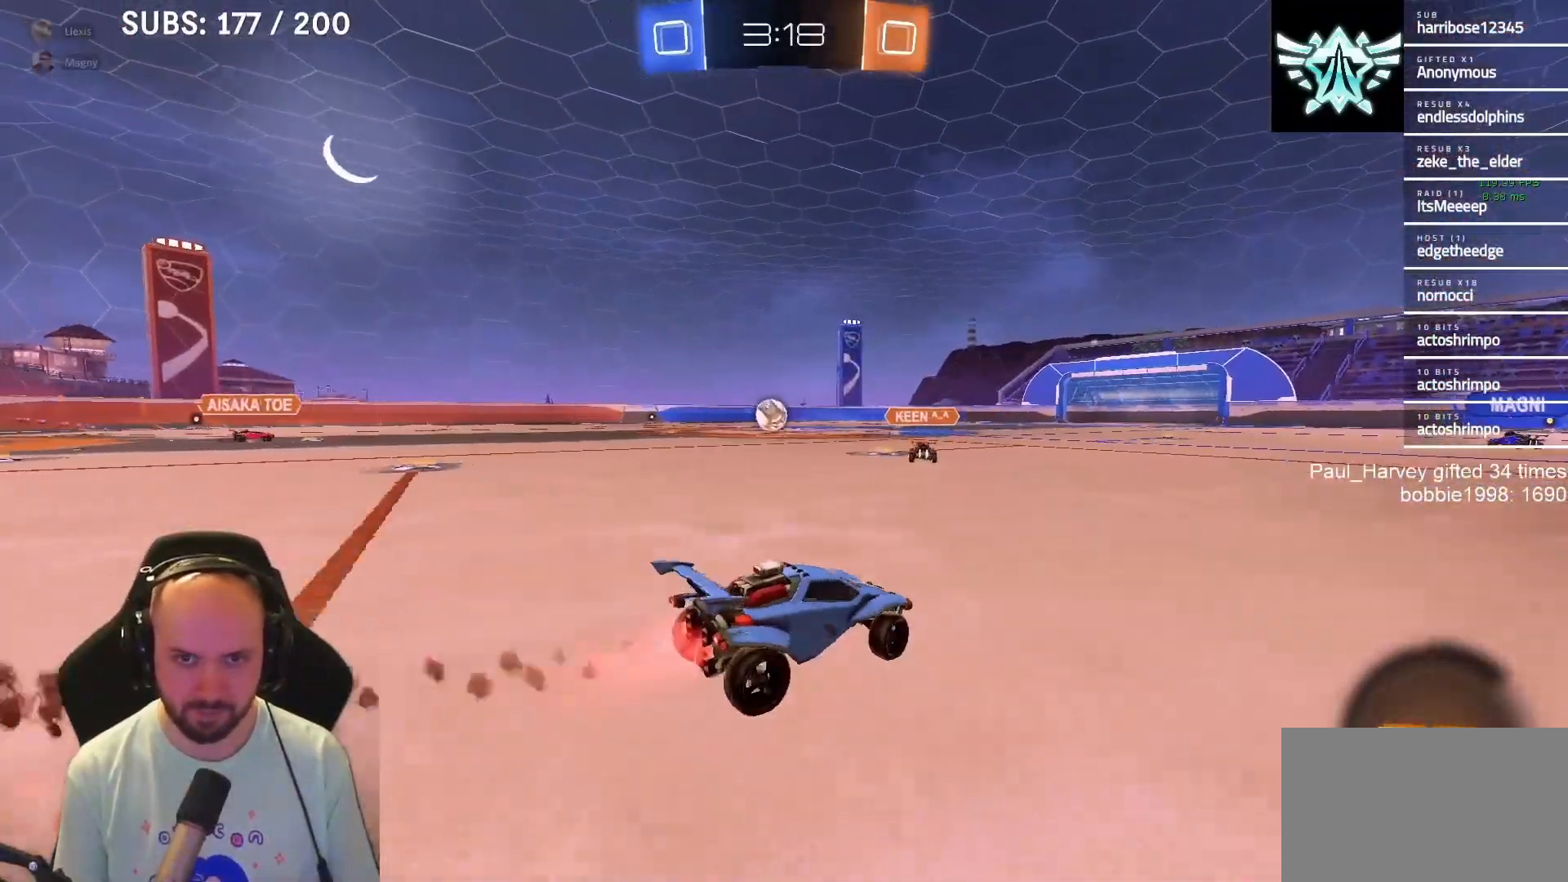
{"buttons": ["CROSS", "L1", "R2"], "left_stick": "up-right", "right_stick": "center", "events": [[300, "SQUARE", "down"], [383, "CROSS", "down"], [450, "left_stick", "up-right"], [467, "SQUARE", "up"]]}
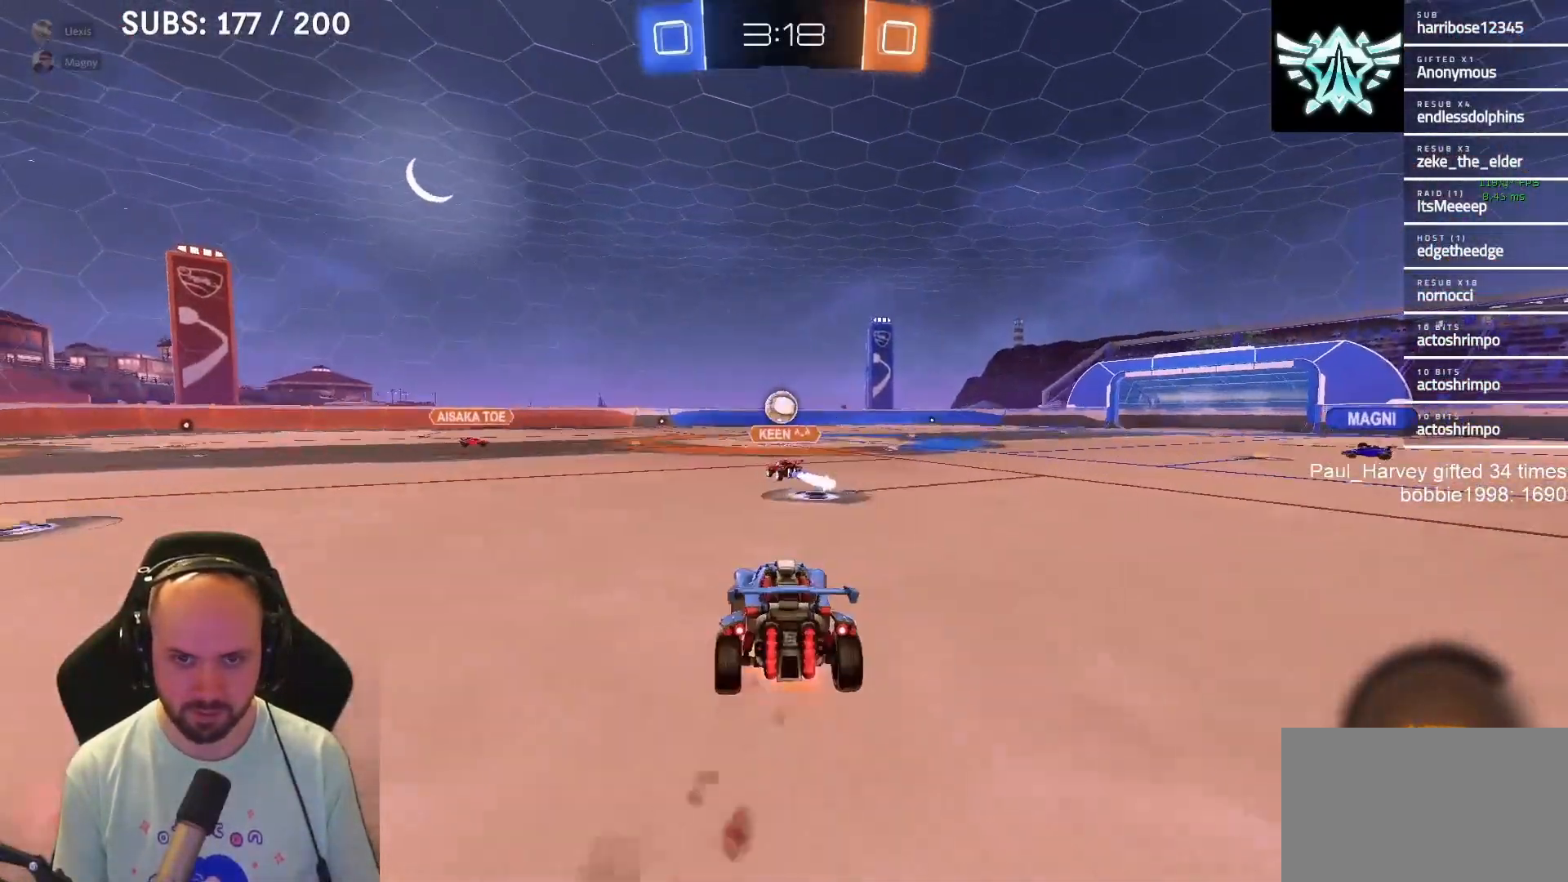
{"buttons": ["CROSS", "SQUARE", "R2"], "left_stick": "right", "right_stick": "center", "events": [[17, "CROSS", "up"], [33, "CROSS", "down"], [83, "SQUARE", "down"], [83, "left_stick", "down-right"], [150, "TRIANGLE", "down"], [183, "left_stick", "right"], [367, "L1", "up"], [367, "TRIANGLE", "up"]]}
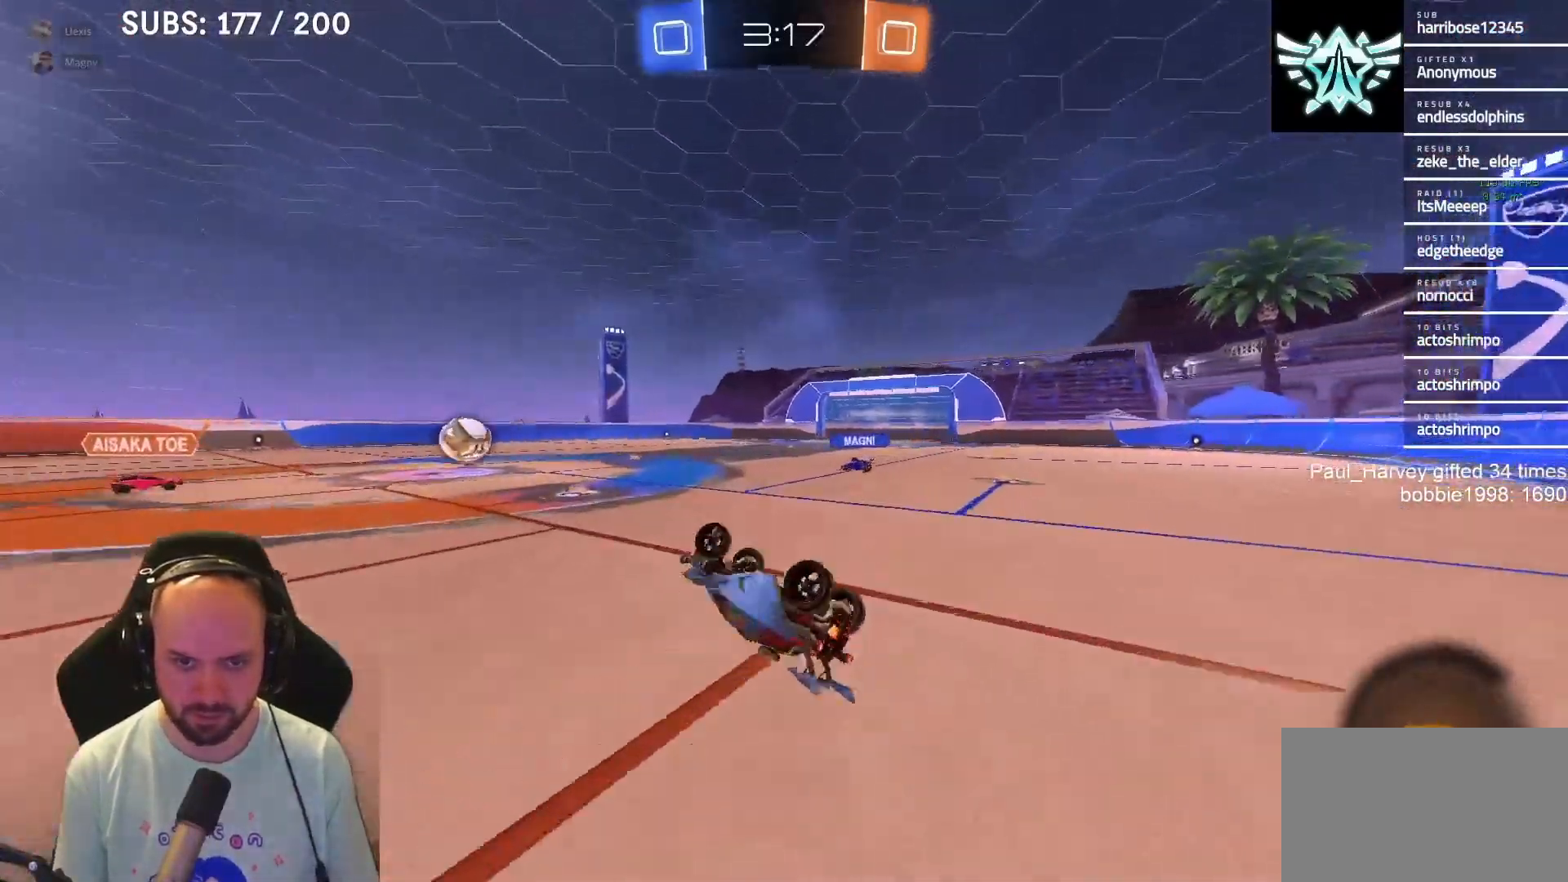
{"buttons": ["R2"], "left_stick": "center", "right_stick": "center", "events": [[83, "TRIANGLE", "down"], [217, "CROSS", "up"], [217, "SQUARE", "up"], [217, "TRIANGLE", "up"], [383, "left_stick", "center"]]}
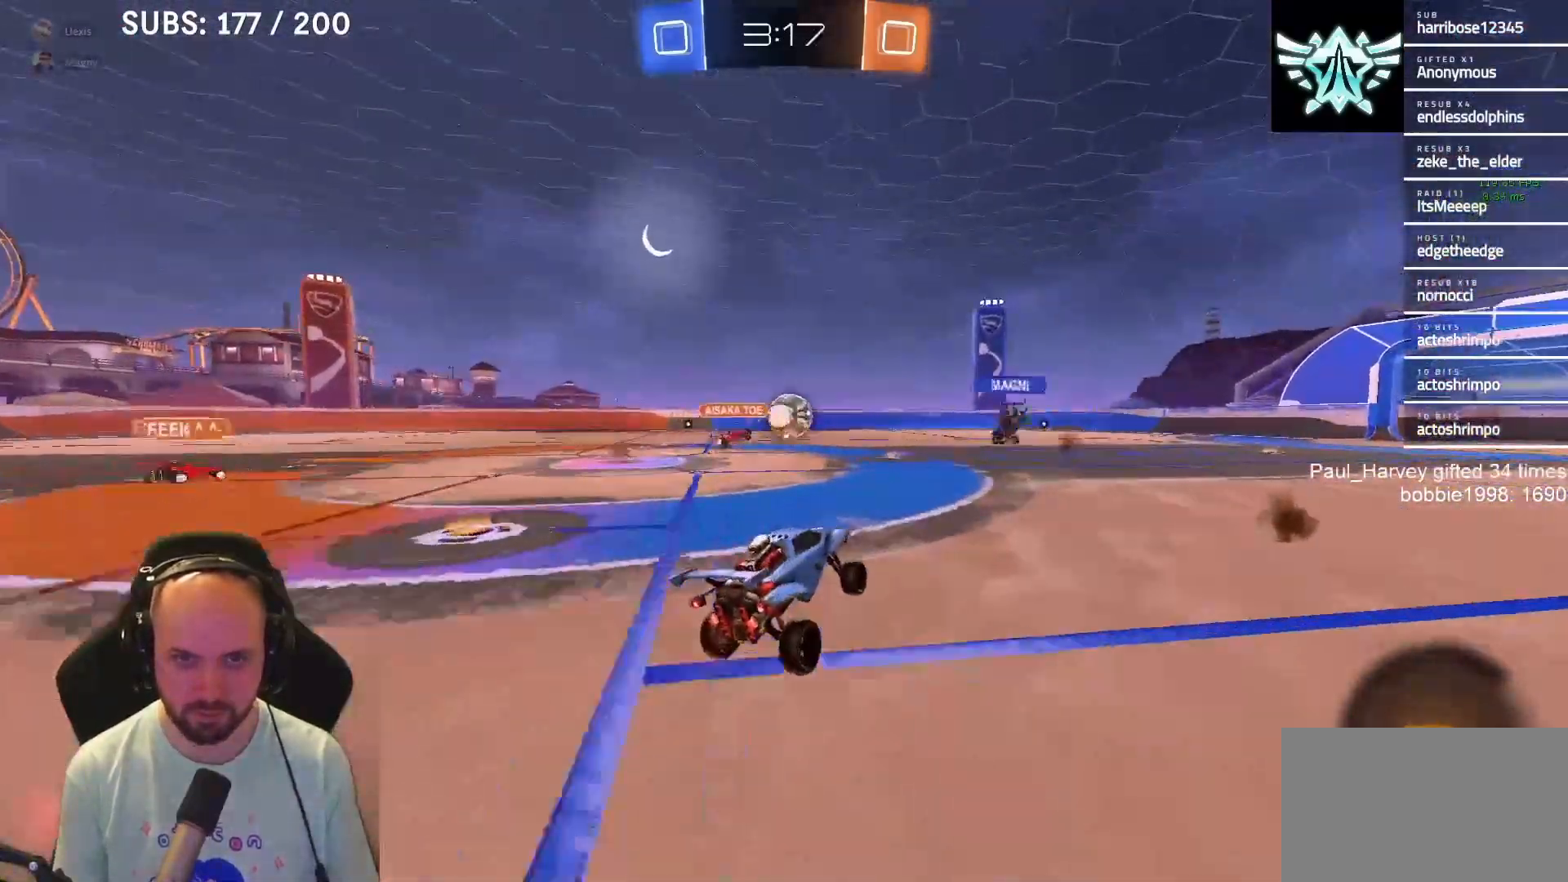
{"buttons": ["R2"], "left_stick": "center", "right_stick": "center", "events": []}
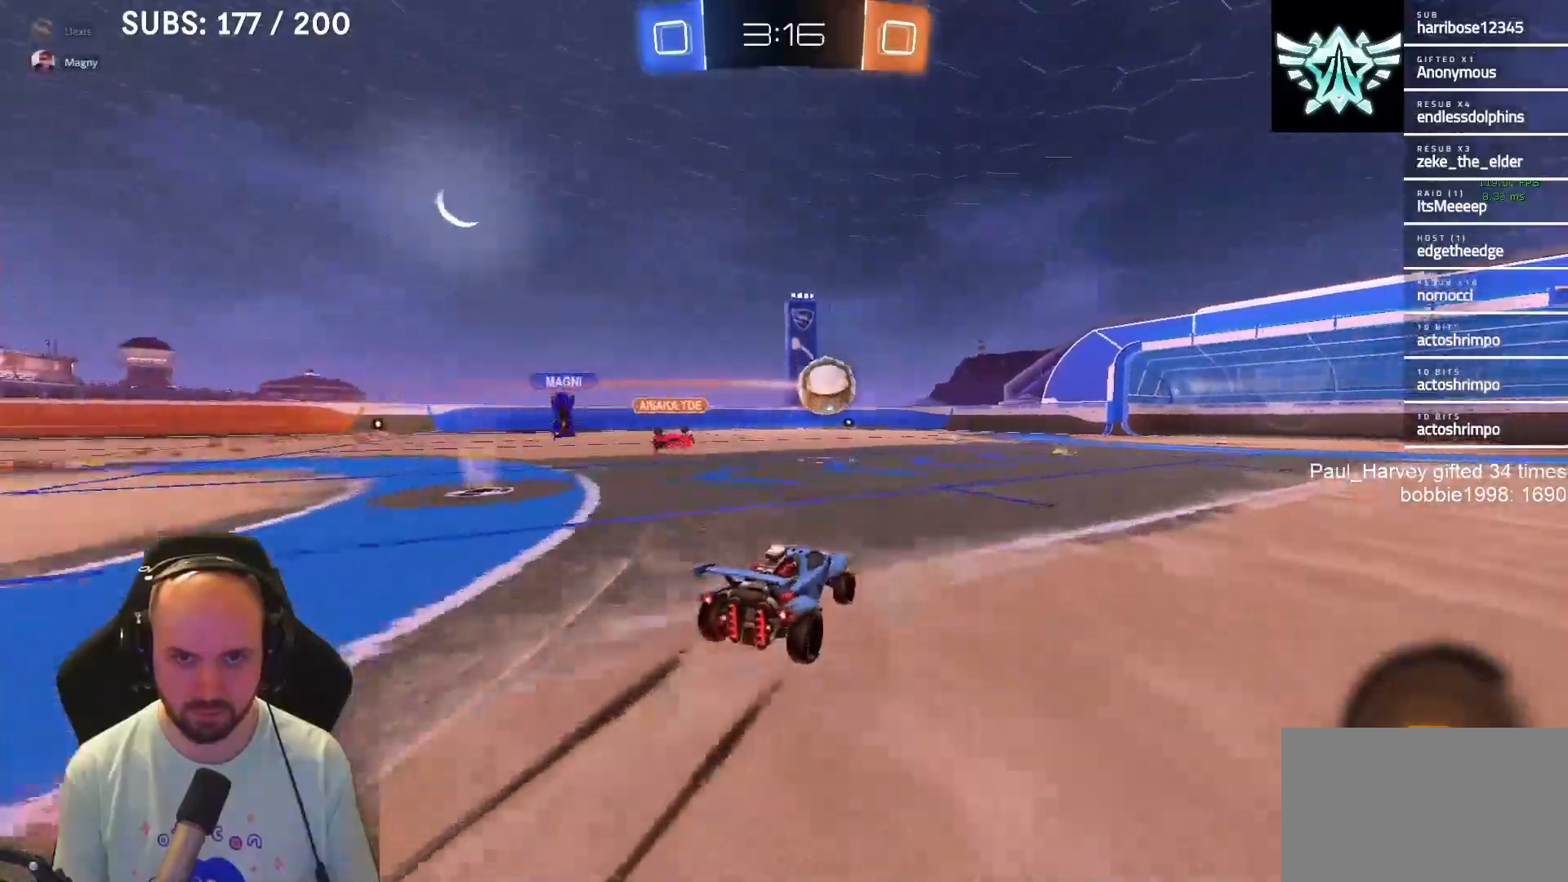
{"buttons": ["CROSS", "SQUARE", "L1", "R2"], "left_stick": "left", "right_stick": "center", "events": [[33, "left_stick", "right"], [333, "L1", "down"], [333, "SQUARE", "down"], [367, "CROSS", "down"], [367, "SQUARE", "up"], [367, "left_stick", "up"], [400, "CROSS", "up"], [467, "CROSS", "down"], [483, "SQUARE", "down"], [483, "left_stick", "left"]]}
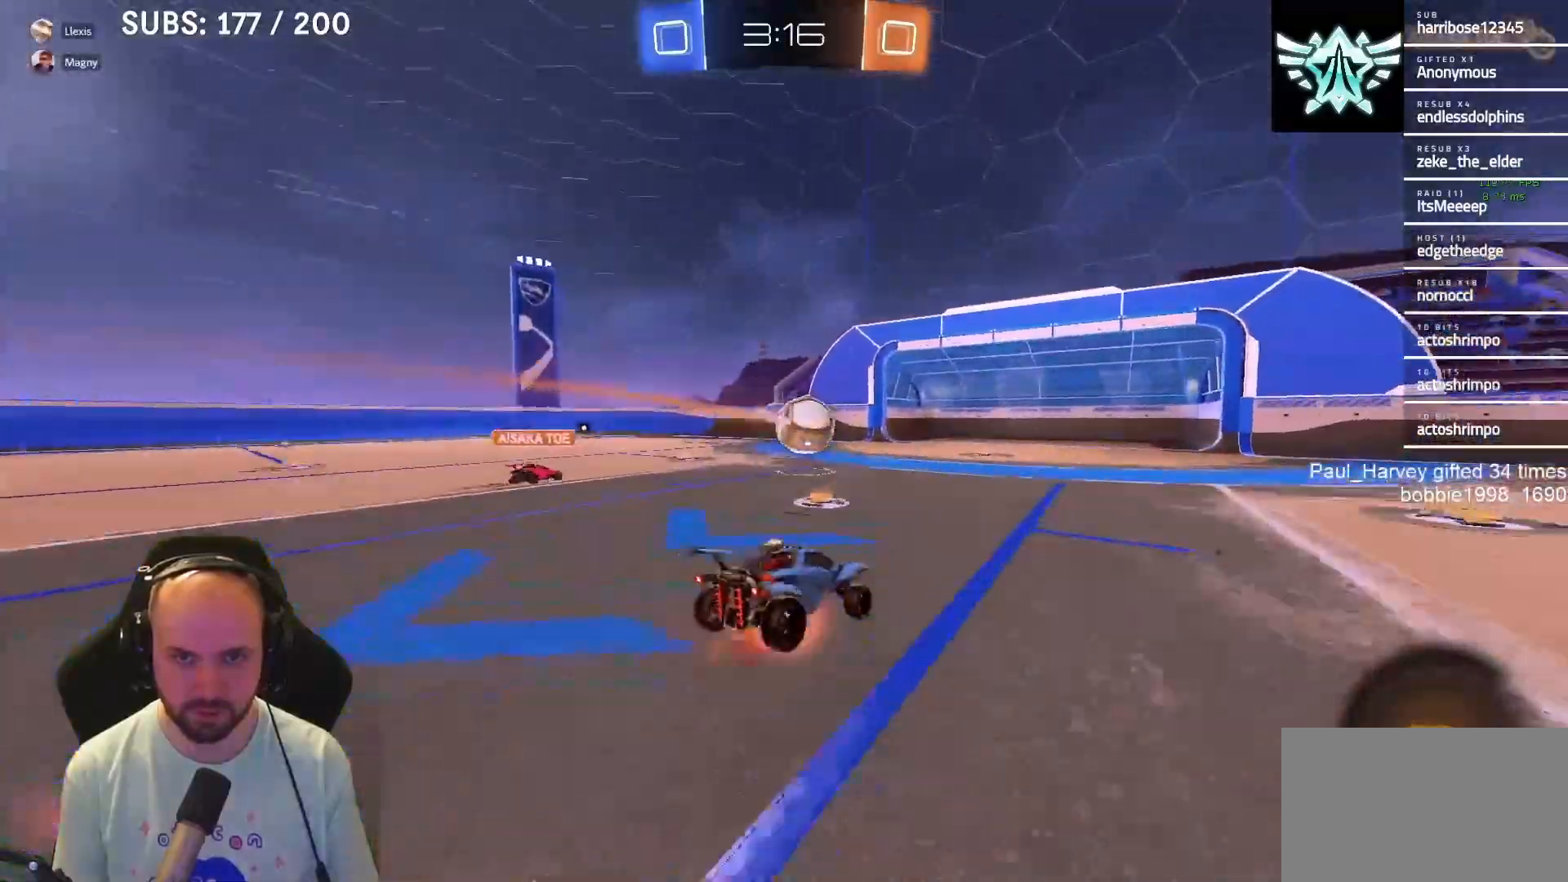
{"buttons": ["CROSS", "SQUARE", "R2"], "left_stick": "down-left", "right_stick": "center", "events": [[17, "left_stick", "down-left"], [333, "L1", "up"]]}
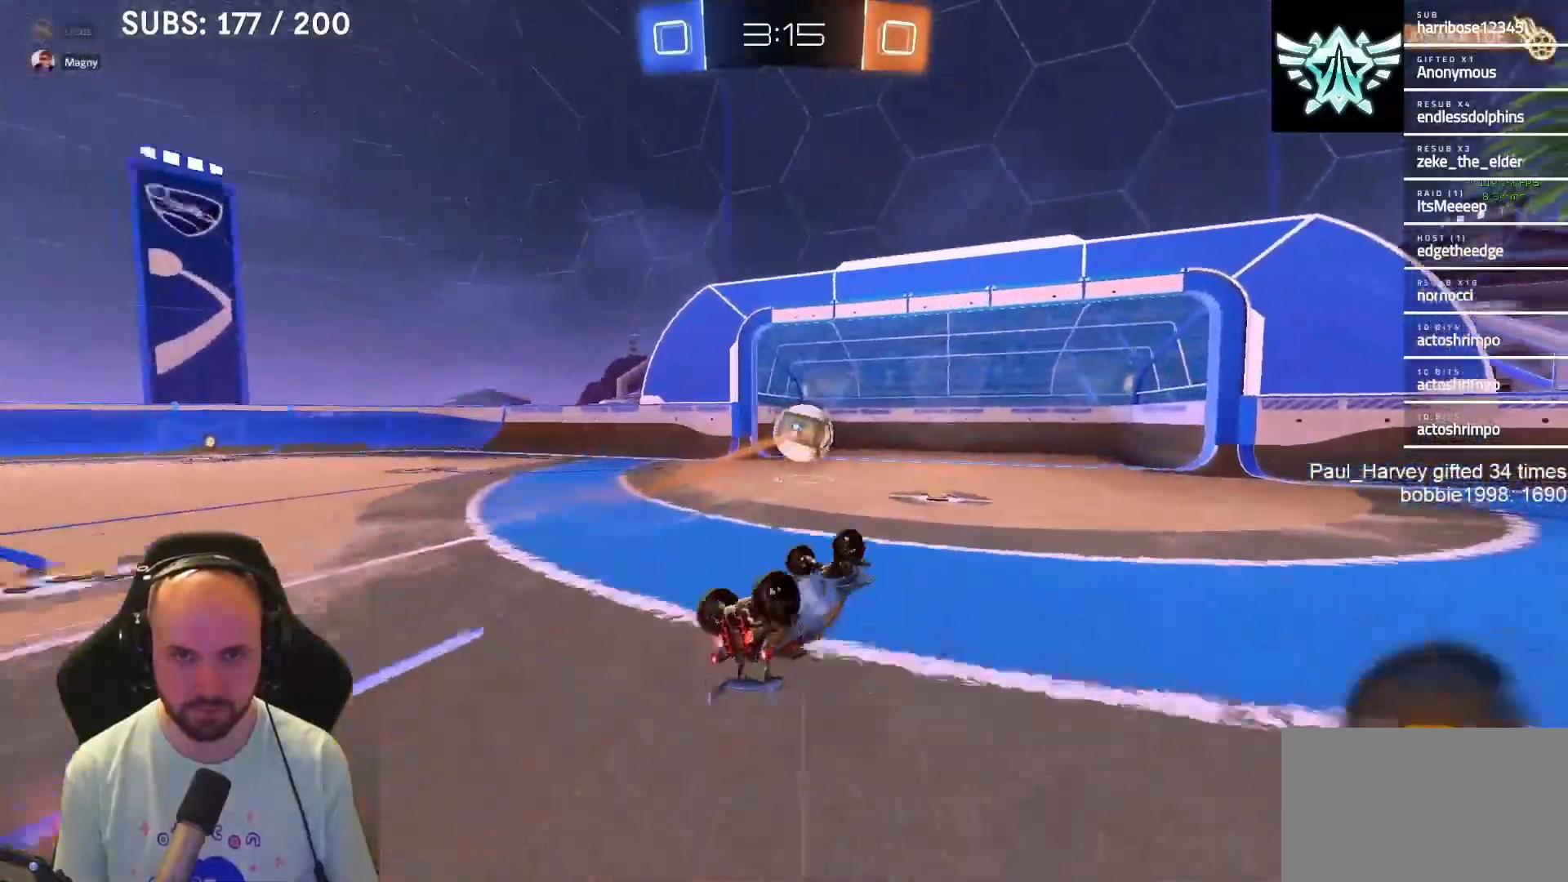
{"buttons": ["R2"], "left_stick": "center", "right_stick": "center", "events": [[317, "CROSS", "up"], [317, "SQUARE", "up"], [350, "TRIANGLE", "down"], [350, "left_stick", "center"], [500, "TRIANGLE", "up"]]}
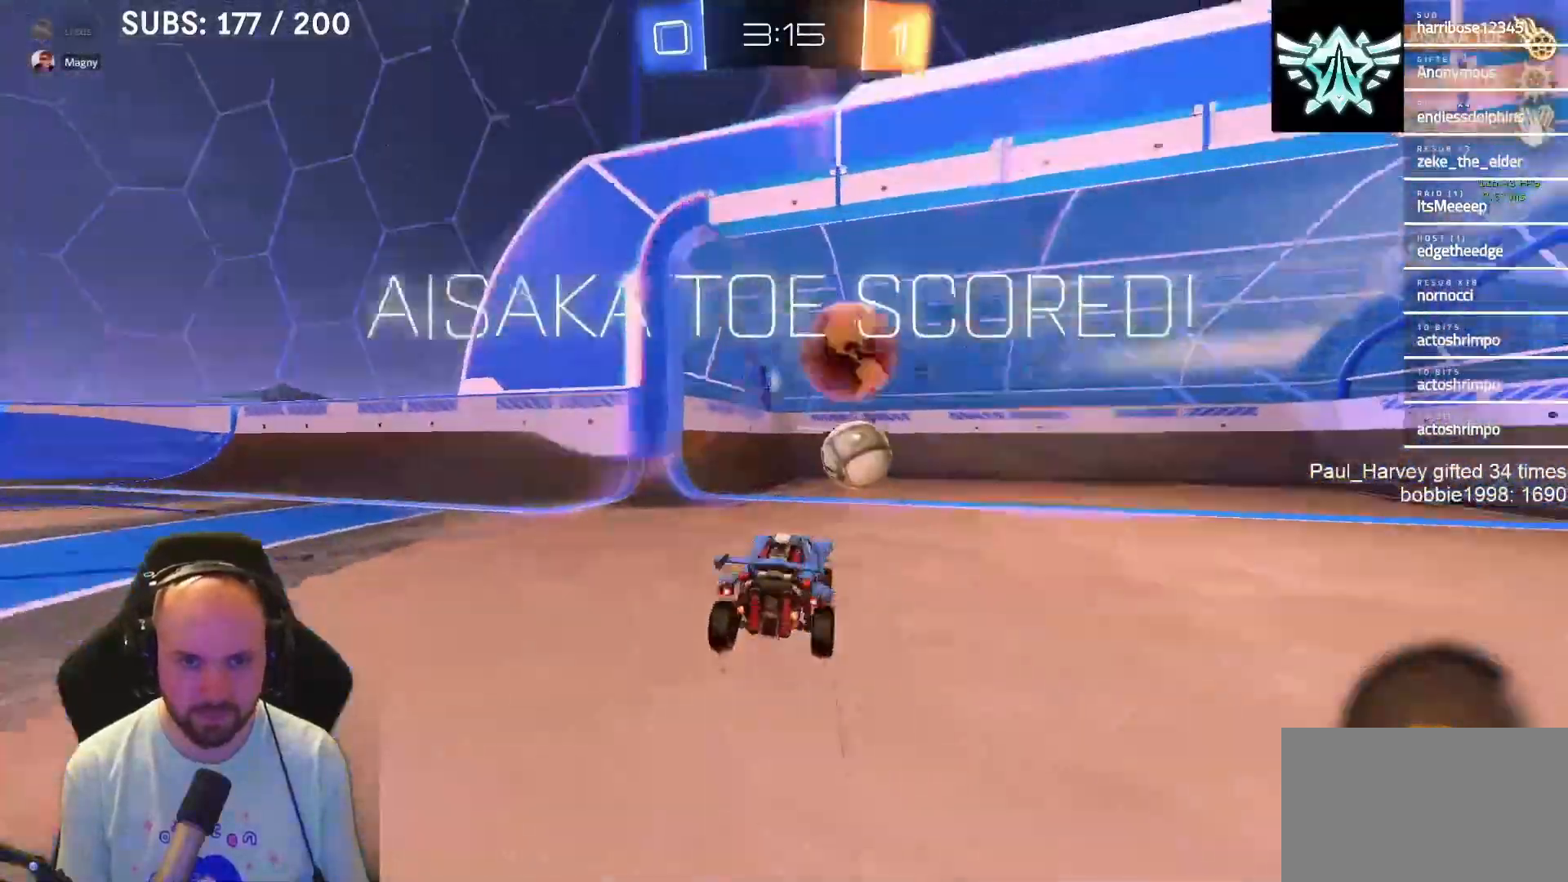
{"buttons": ["TRIANGLE"], "left_stick": "right", "right_stick": "center", "events": [[183, "R2", "up"], [383, "TRIANGLE", "down"], [383, "left_stick", "right"]]}
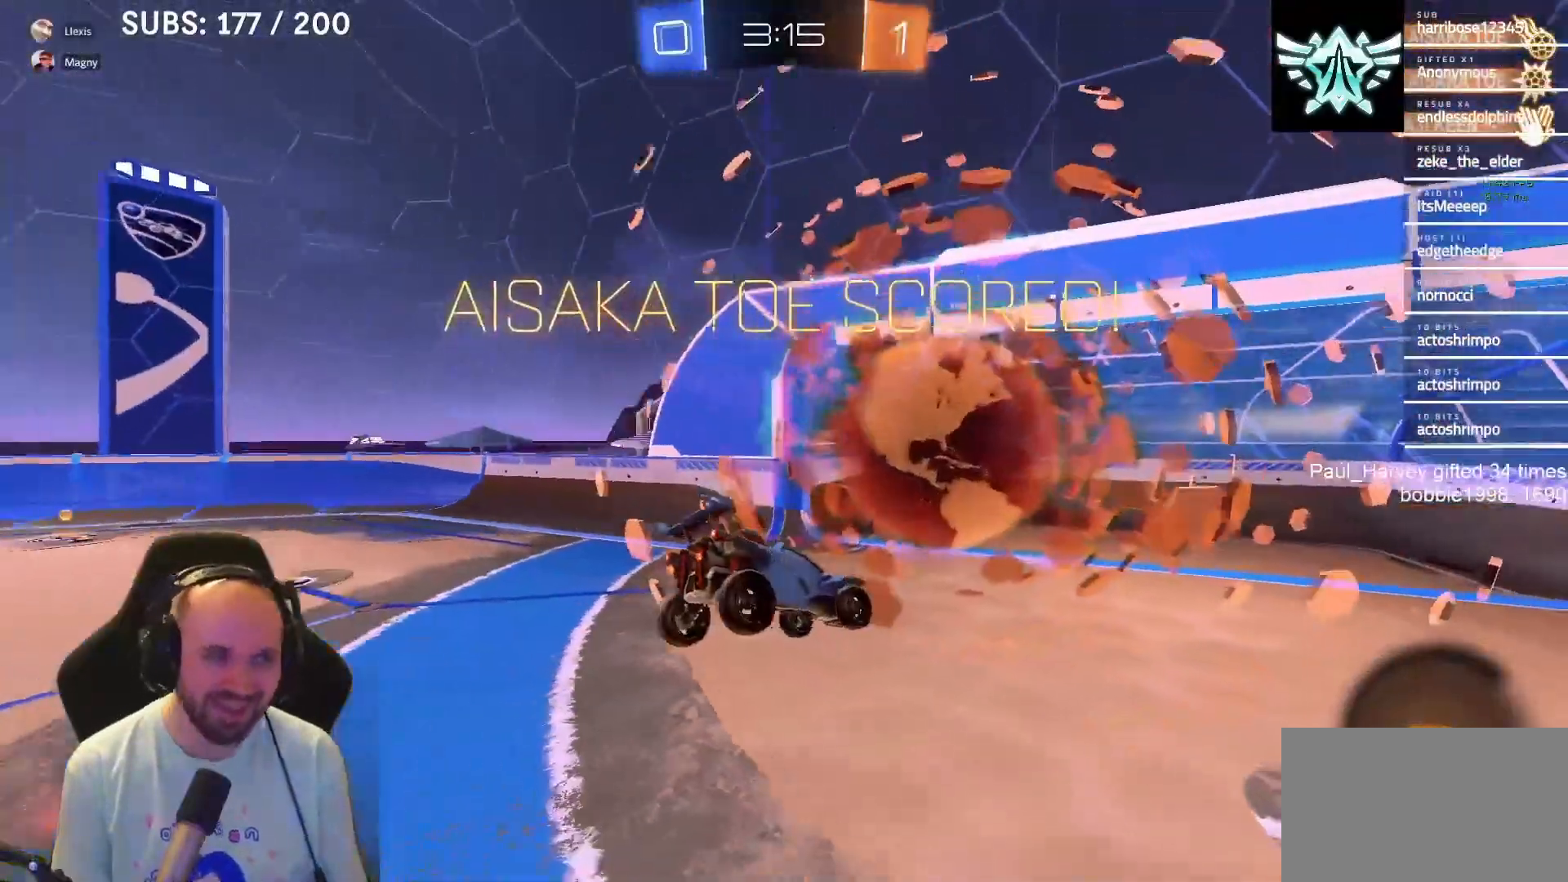
{"buttons": [], "left_stick": "right", "right_stick": "center", "events": [[67, "TRIANGLE", "up"]]}
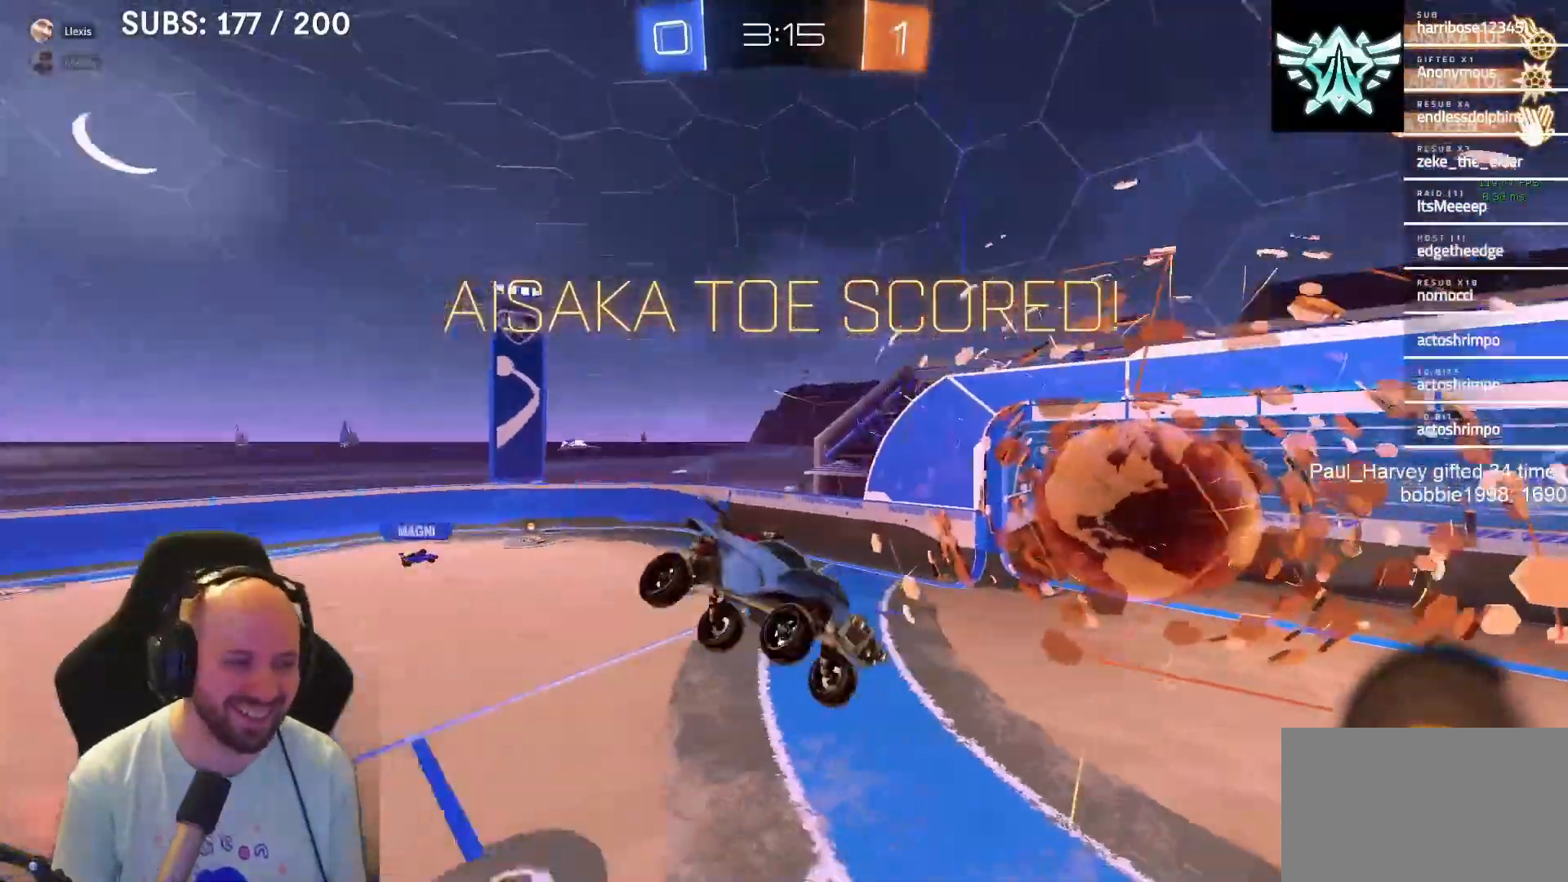
{"buttons": ["CROSS", "SQUARE", "L1"], "left_stick": "down", "right_stick": "center", "events": [[167, "L1", "down"], [283, "SQUARE", "down"], [283, "left_stick", "up"], [350, "CROSS", "down"], [417, "left_stick", "down"]]}
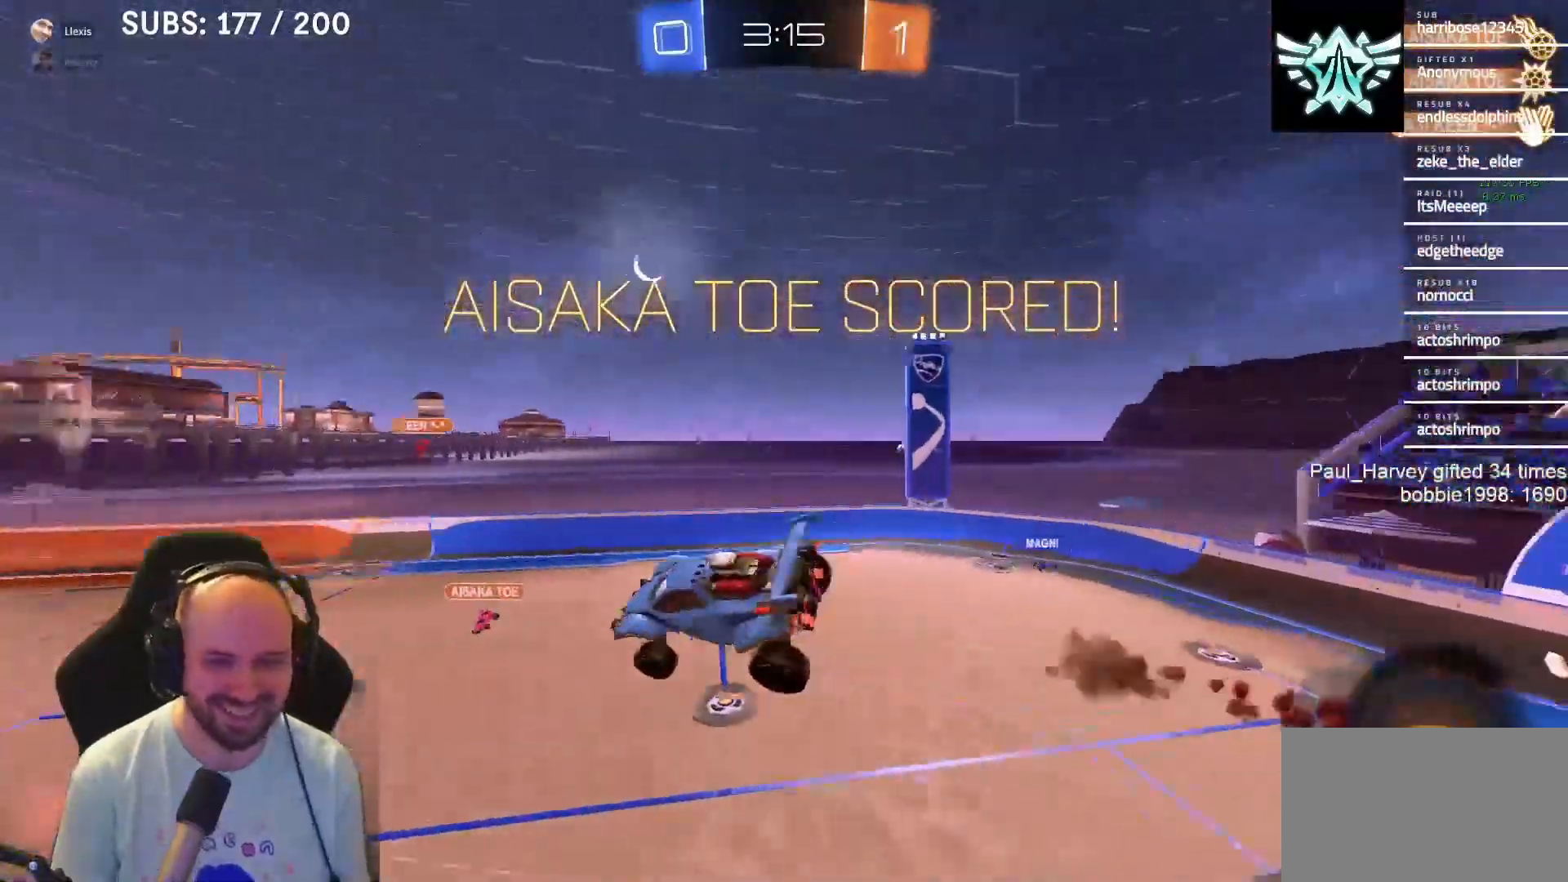
{"buttons": ["CROSS", "SQUARE", "L1"], "left_stick": "down-left", "right_stick": "center", "events": [[217, "left_stick", "down-left"]]}
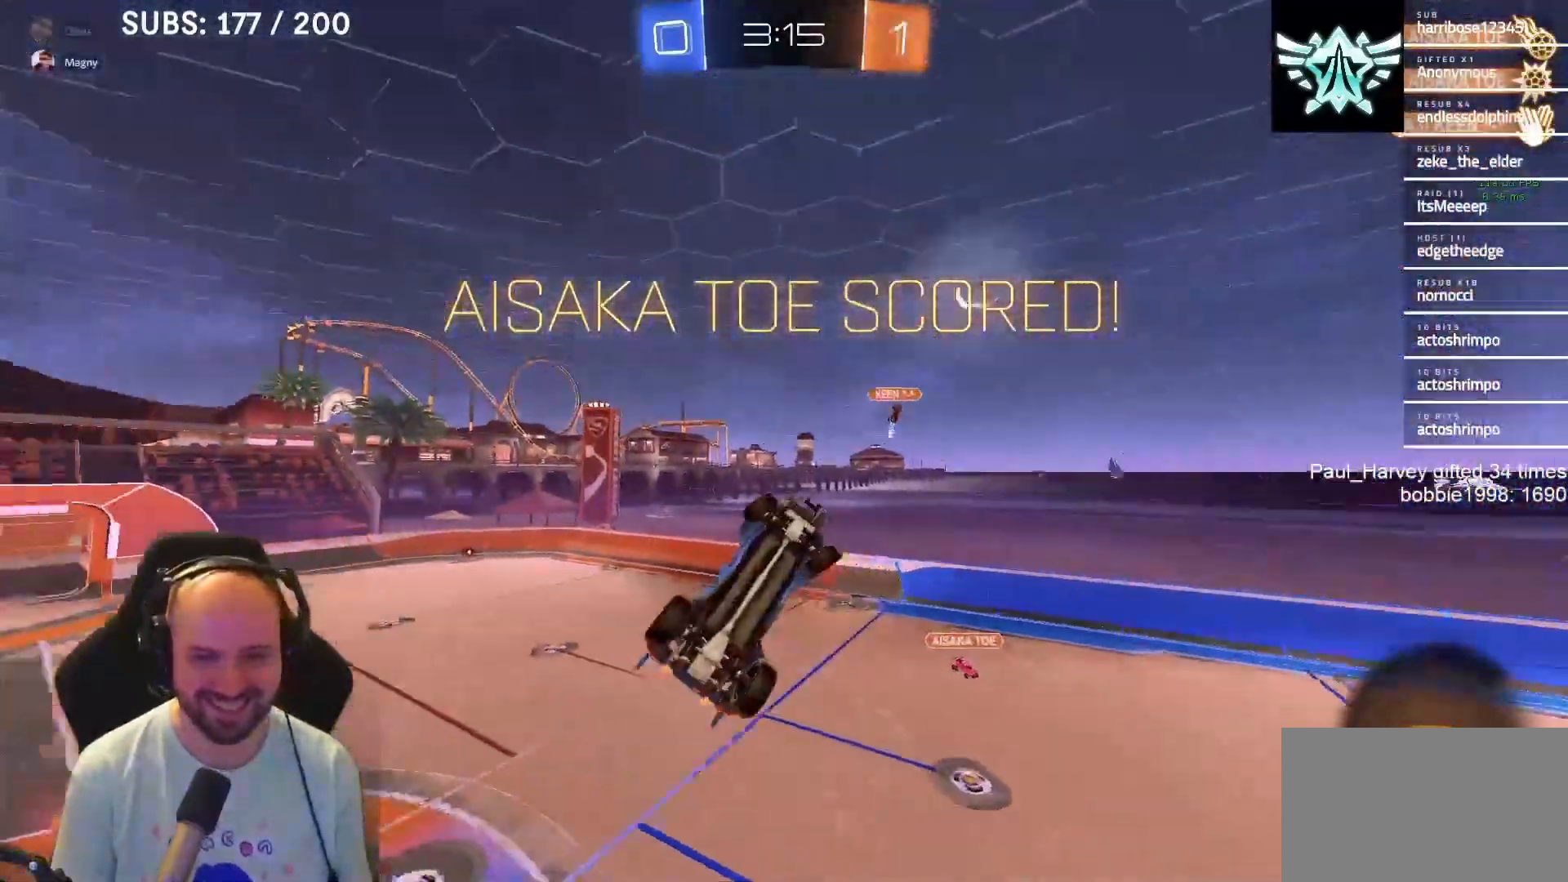
{"buttons": [], "left_stick": "center", "right_stick": "center", "events": [[17, "left_stick", "left"], [183, "left_stick", "up-left"], [333, "L1", "up"], [400, "CROSS", "up"], [400, "SQUARE", "up"], [467, "left_stick", "center"]]}
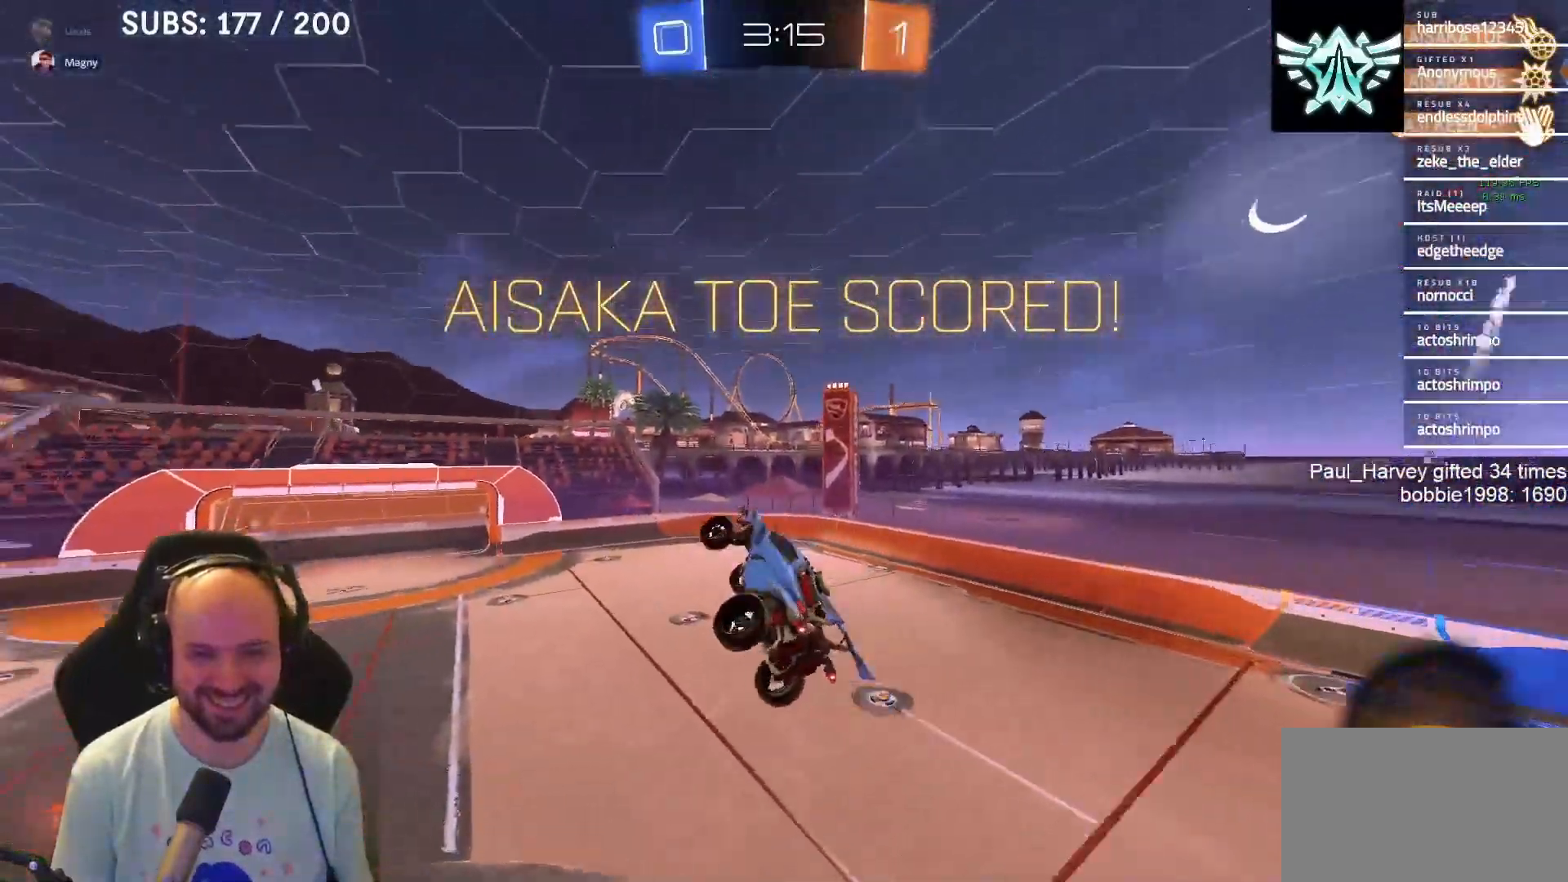
{"buttons": [], "left_stick": "center", "right_stick": "center", "events": []}
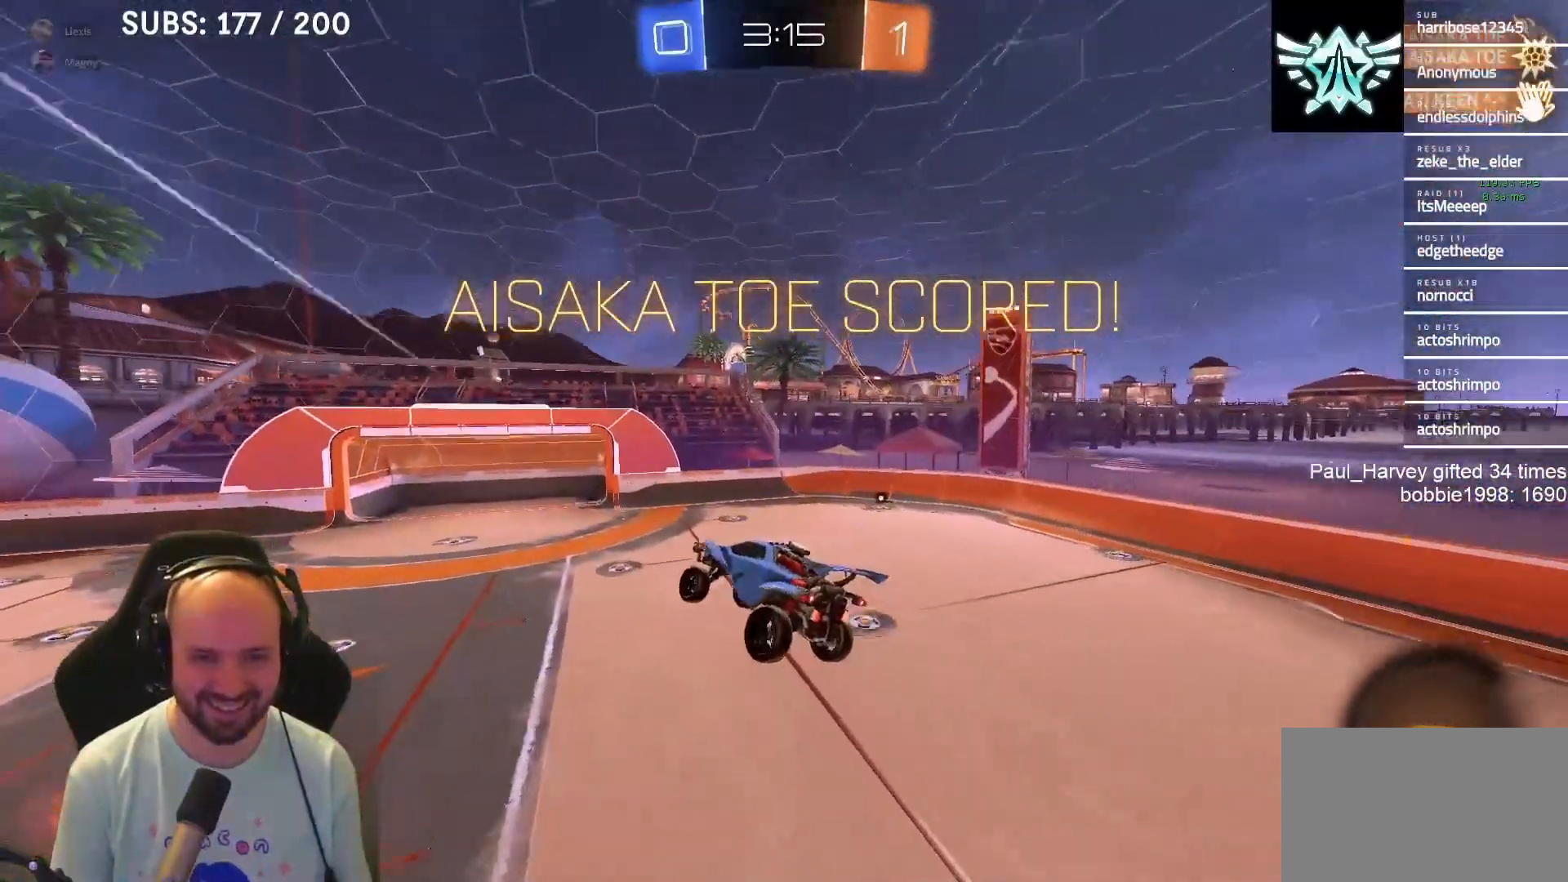
{"buttons": [], "left_stick": "center", "right_stick": "center", "events": []}
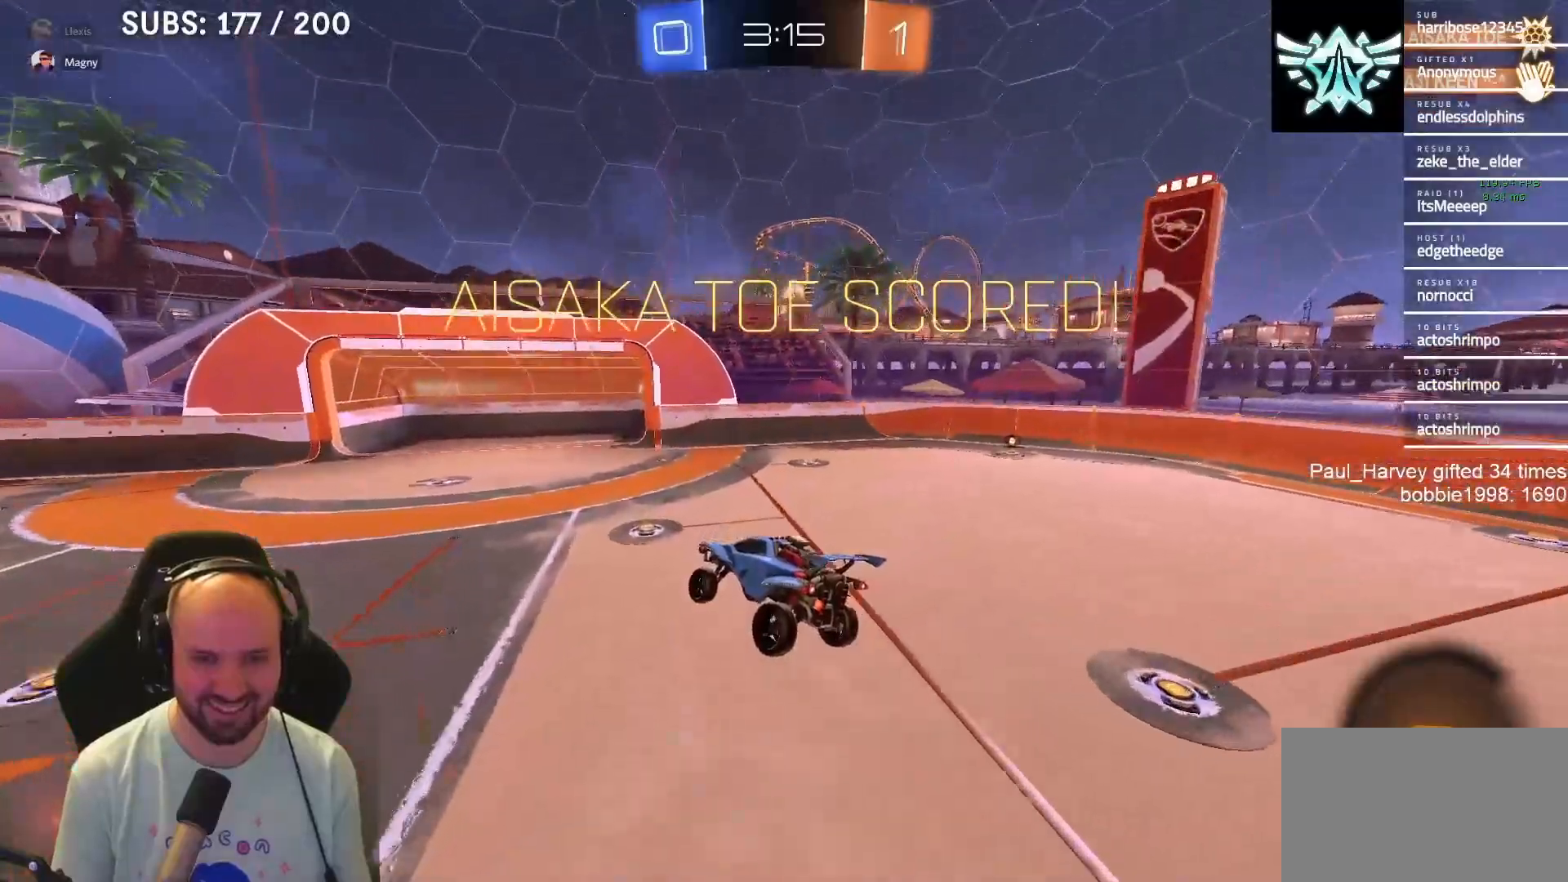
{"buttons": [], "left_stick": "center", "right_stick": "center", "events": [[167, "left_stick", "down"], [267, "left_stick", "center"], [317, "CROSS", "down"], [400, "CROSS", "up"]]}
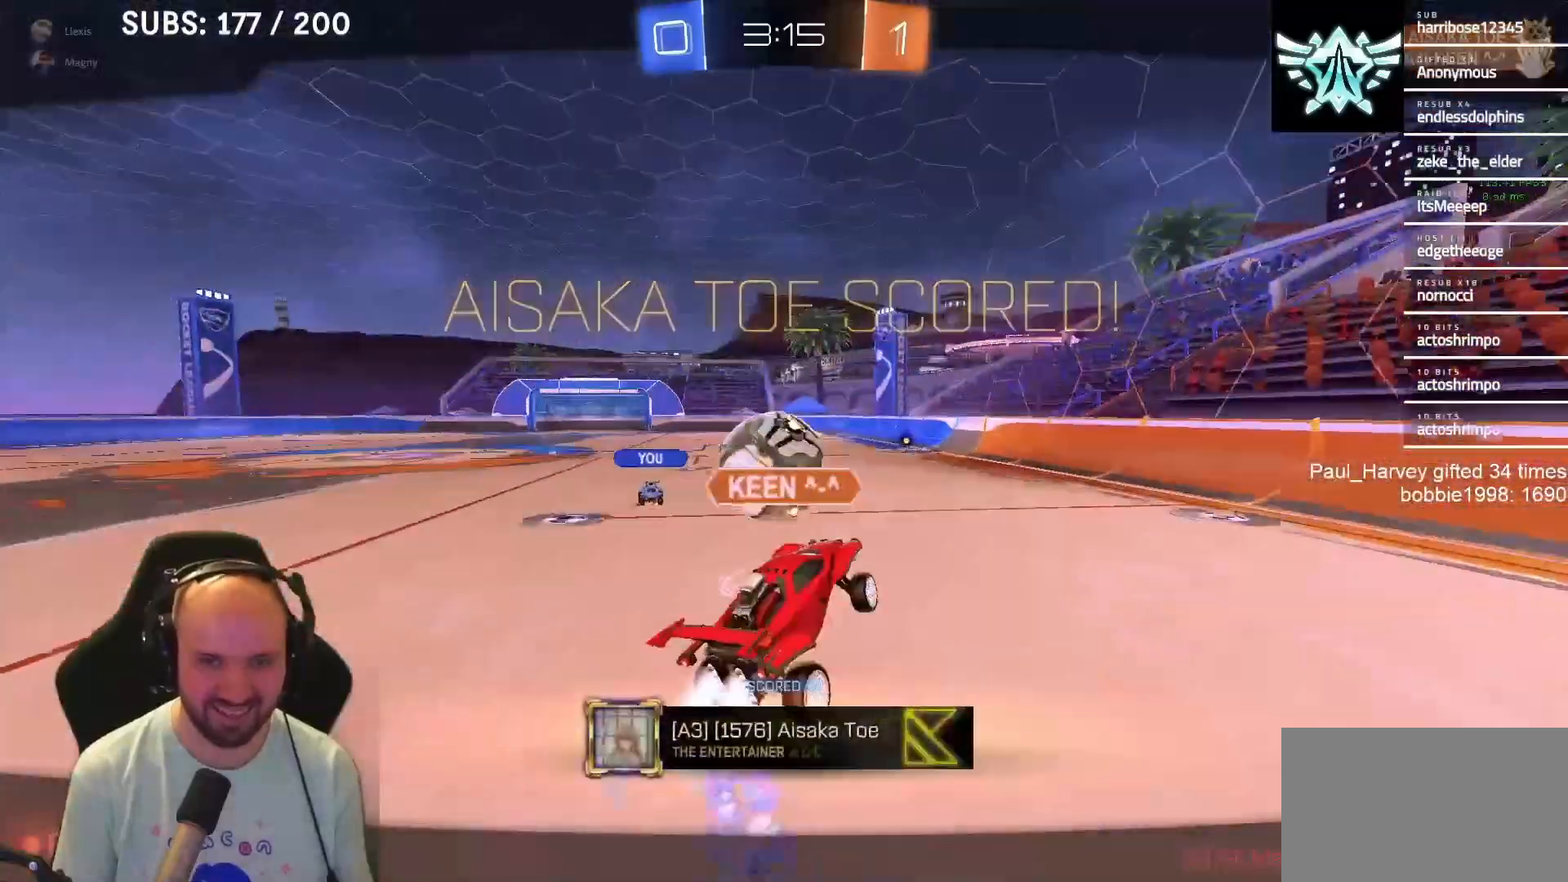
{"buttons": [], "left_stick": "center", "right_stick": "center", "events": []}
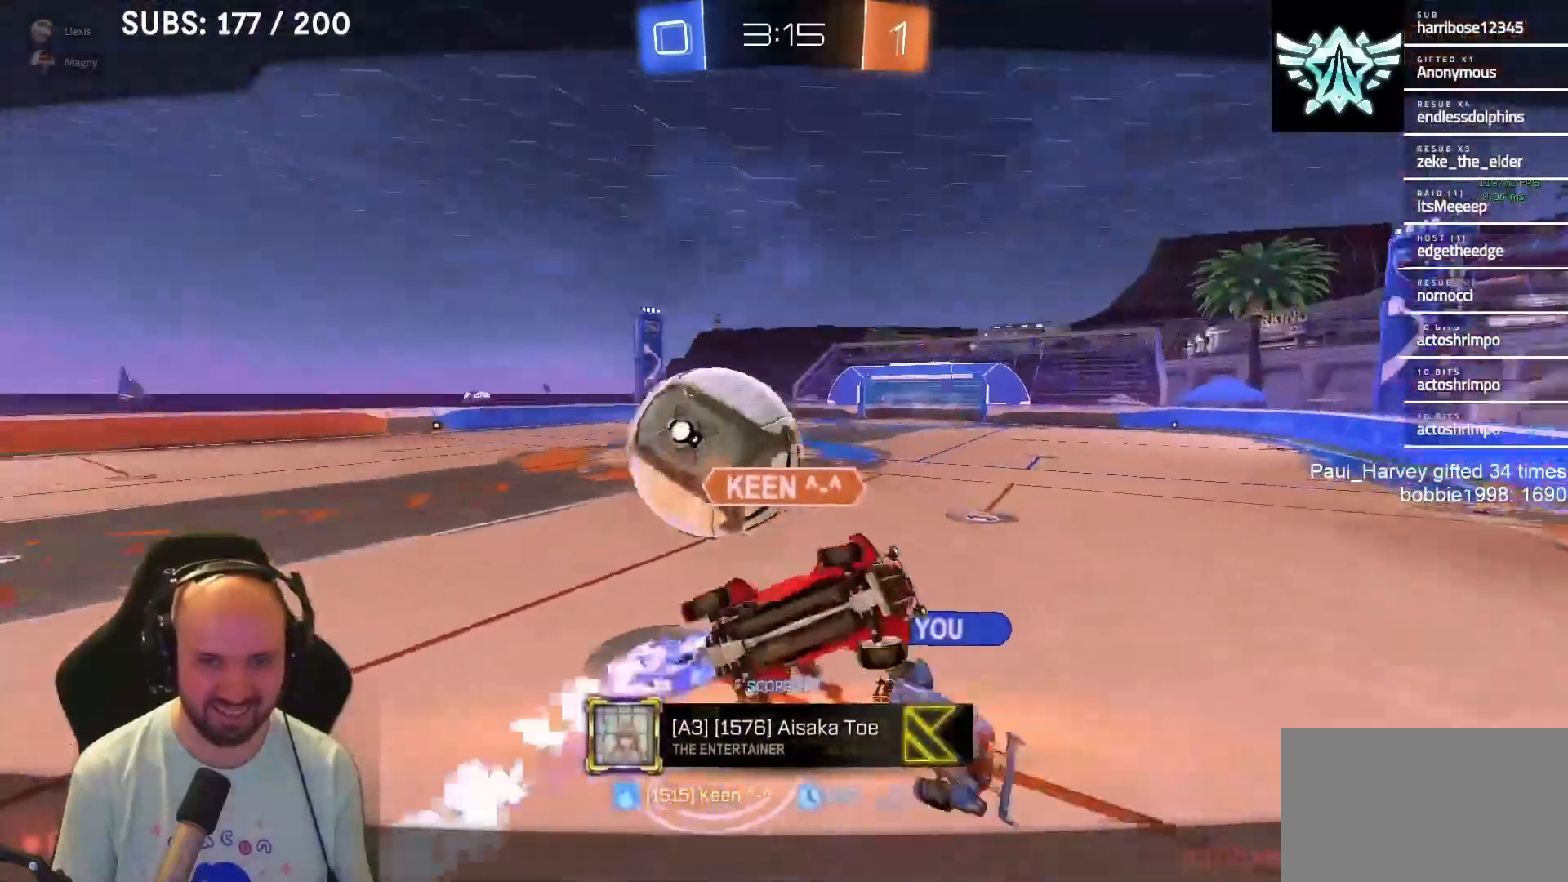
{"buttons": [], "left_stick": "center", "right_stick": "center", "events": []}
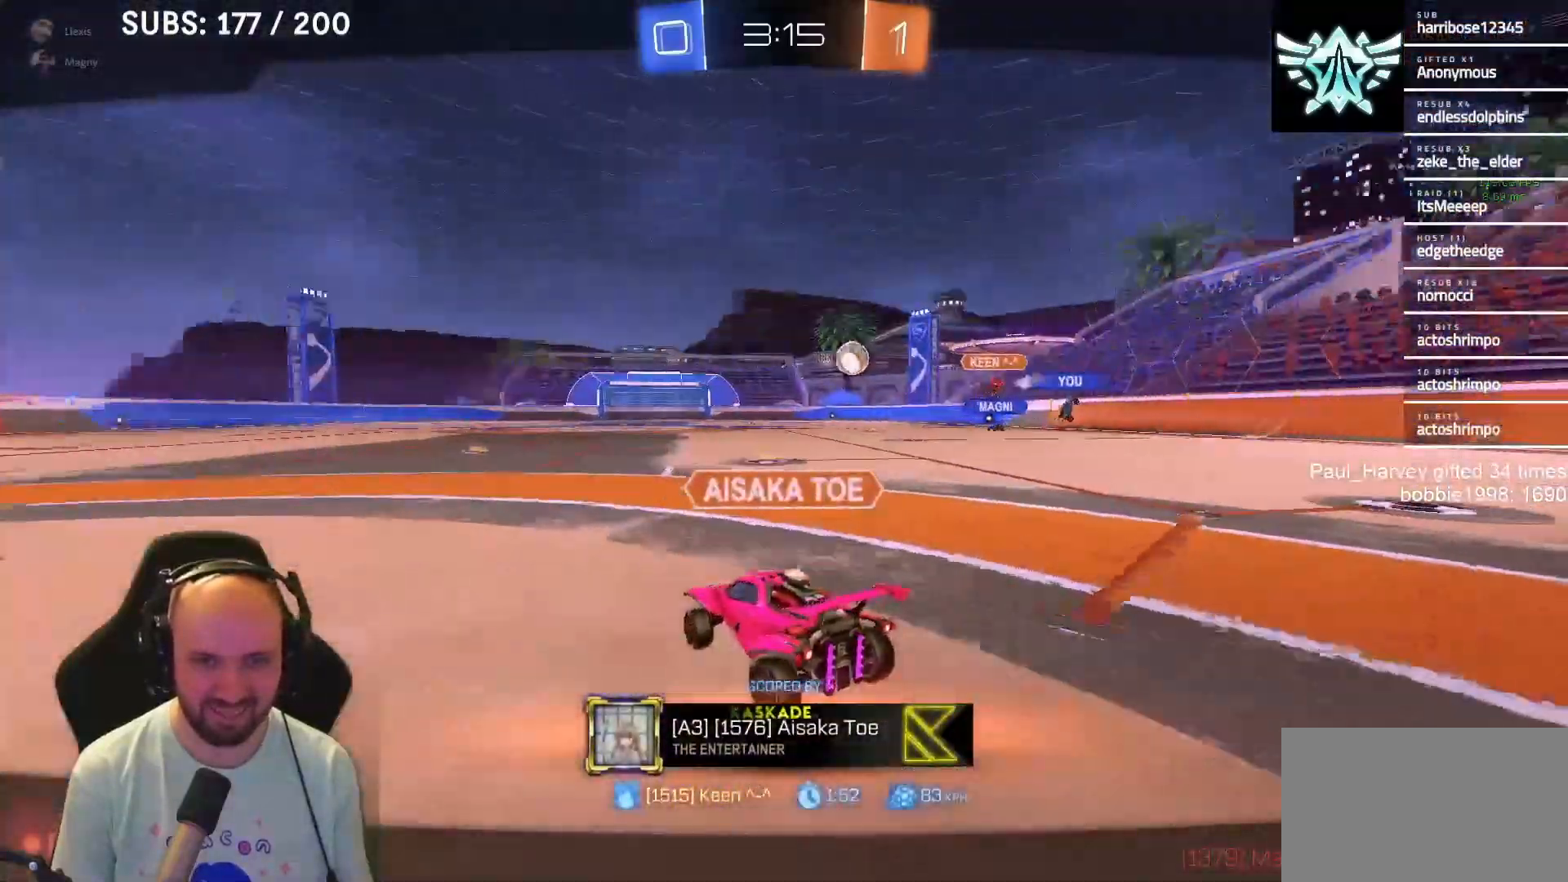
{"buttons": ["R2"], "left_stick": "center", "right_stick": "center", "events": [[83, "R2", "down"], [217, "CROSS", "down"], [367, "CROSS", "up"]]}
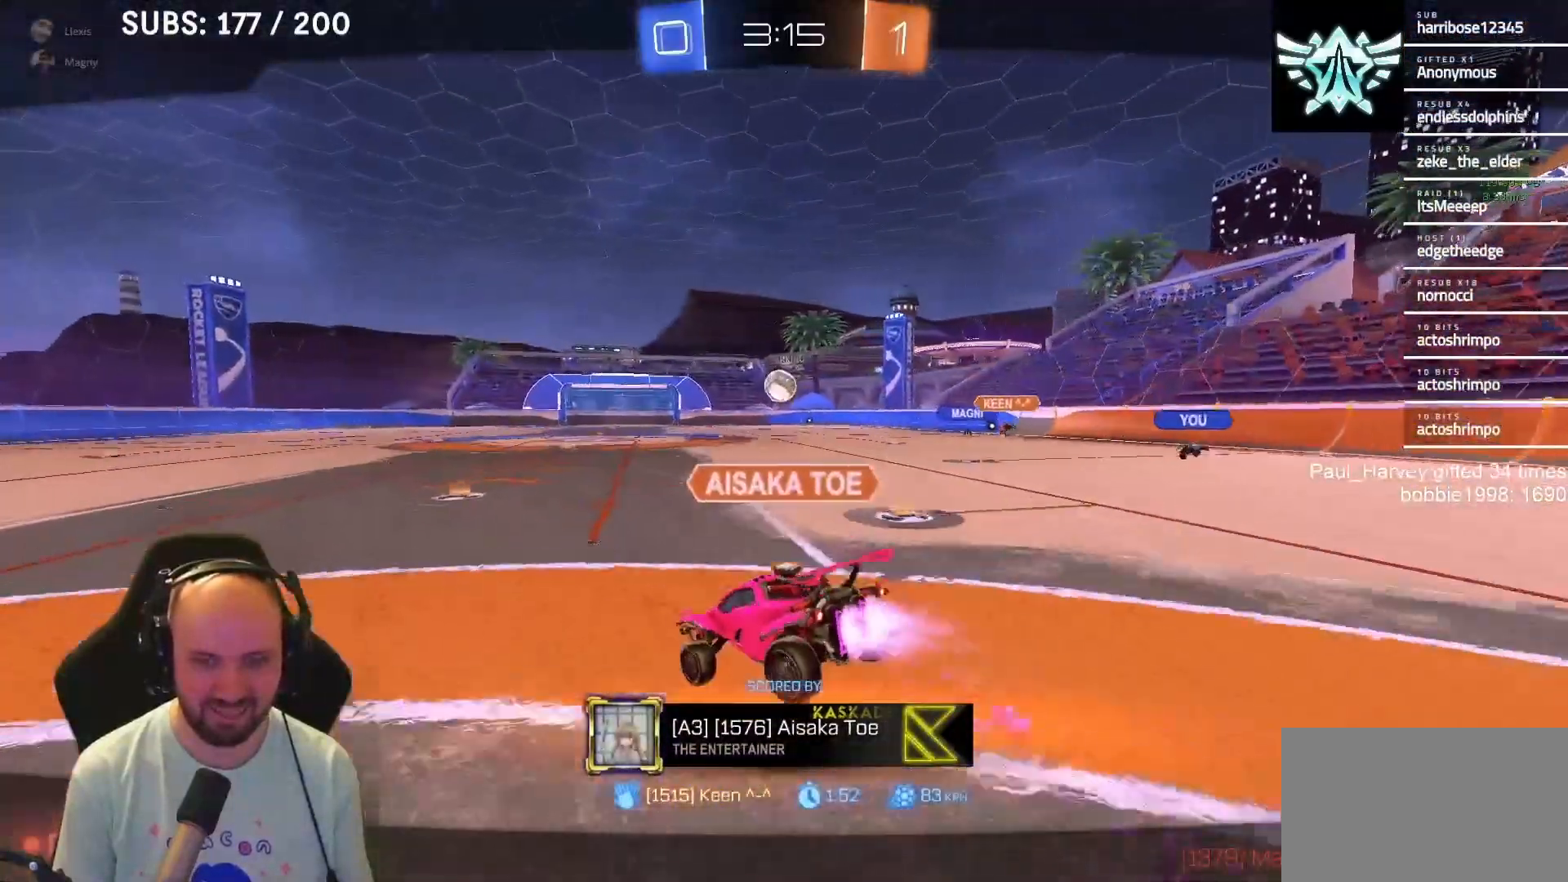
{"buttons": ["R2"], "left_stick": "center", "right_stick": "center", "events": []}
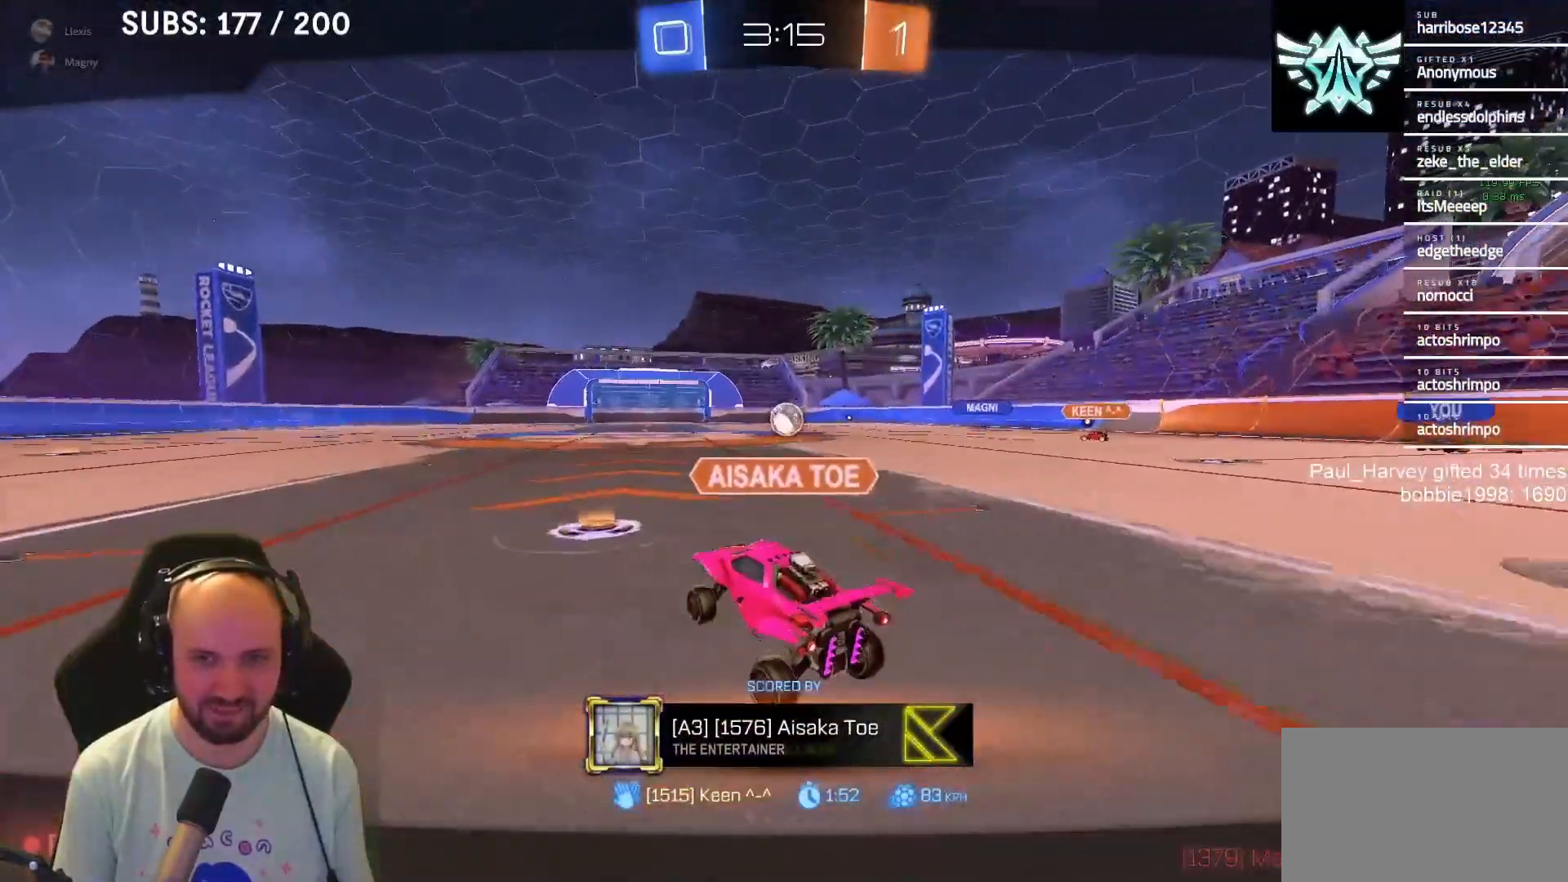
{"buttons": ["R2"], "left_stick": "center", "right_stick": "down", "events": [[500, "right_stick", "down"]]}
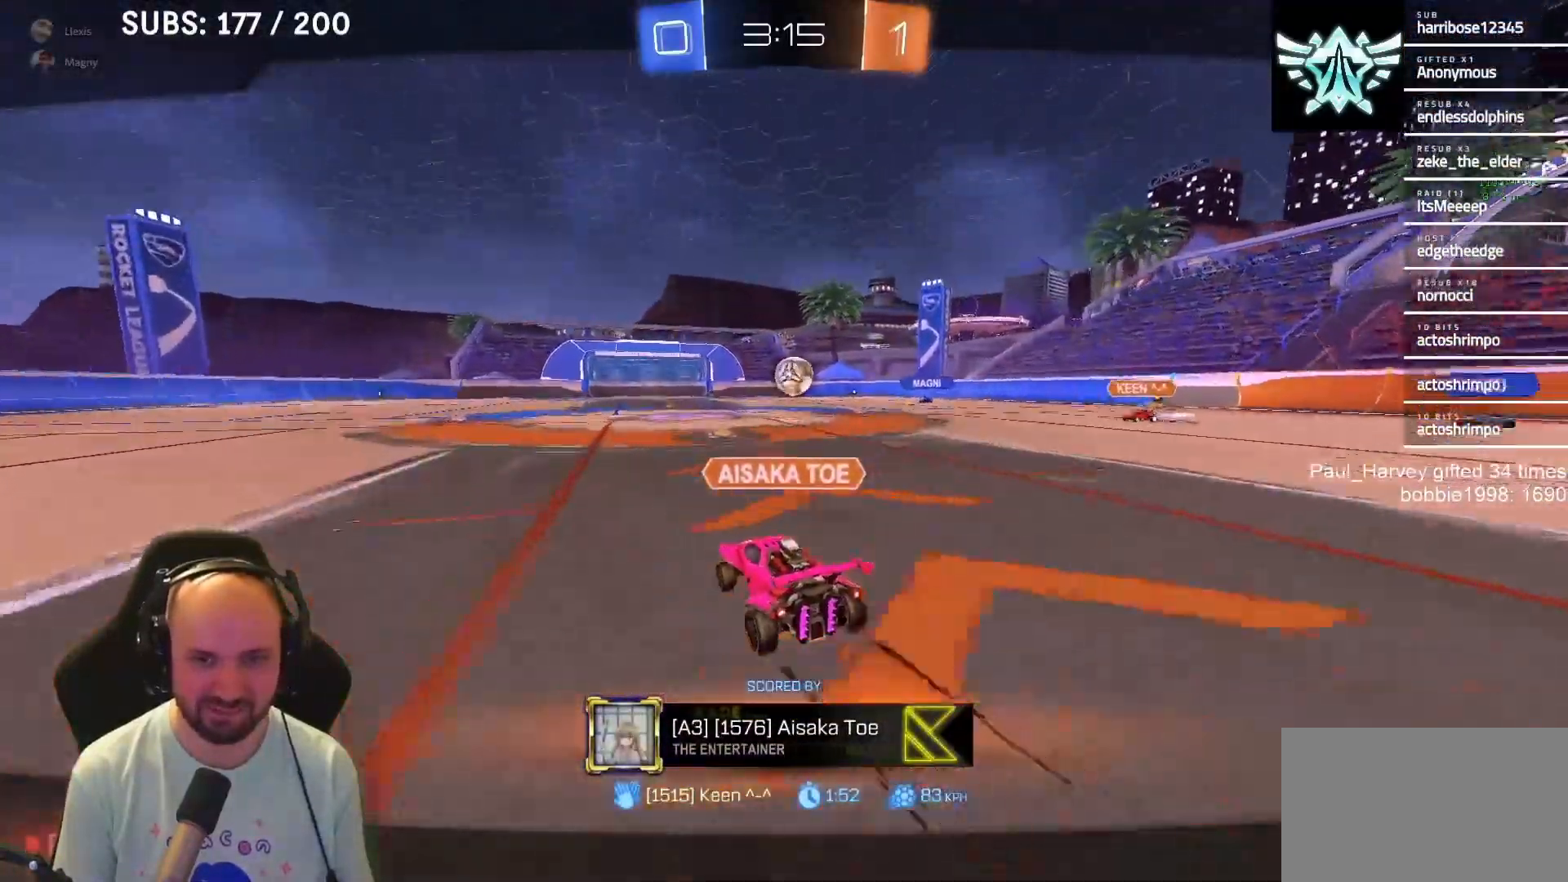
{"buttons": ["R2"], "left_stick": "center", "right_stick": "down", "events": []}
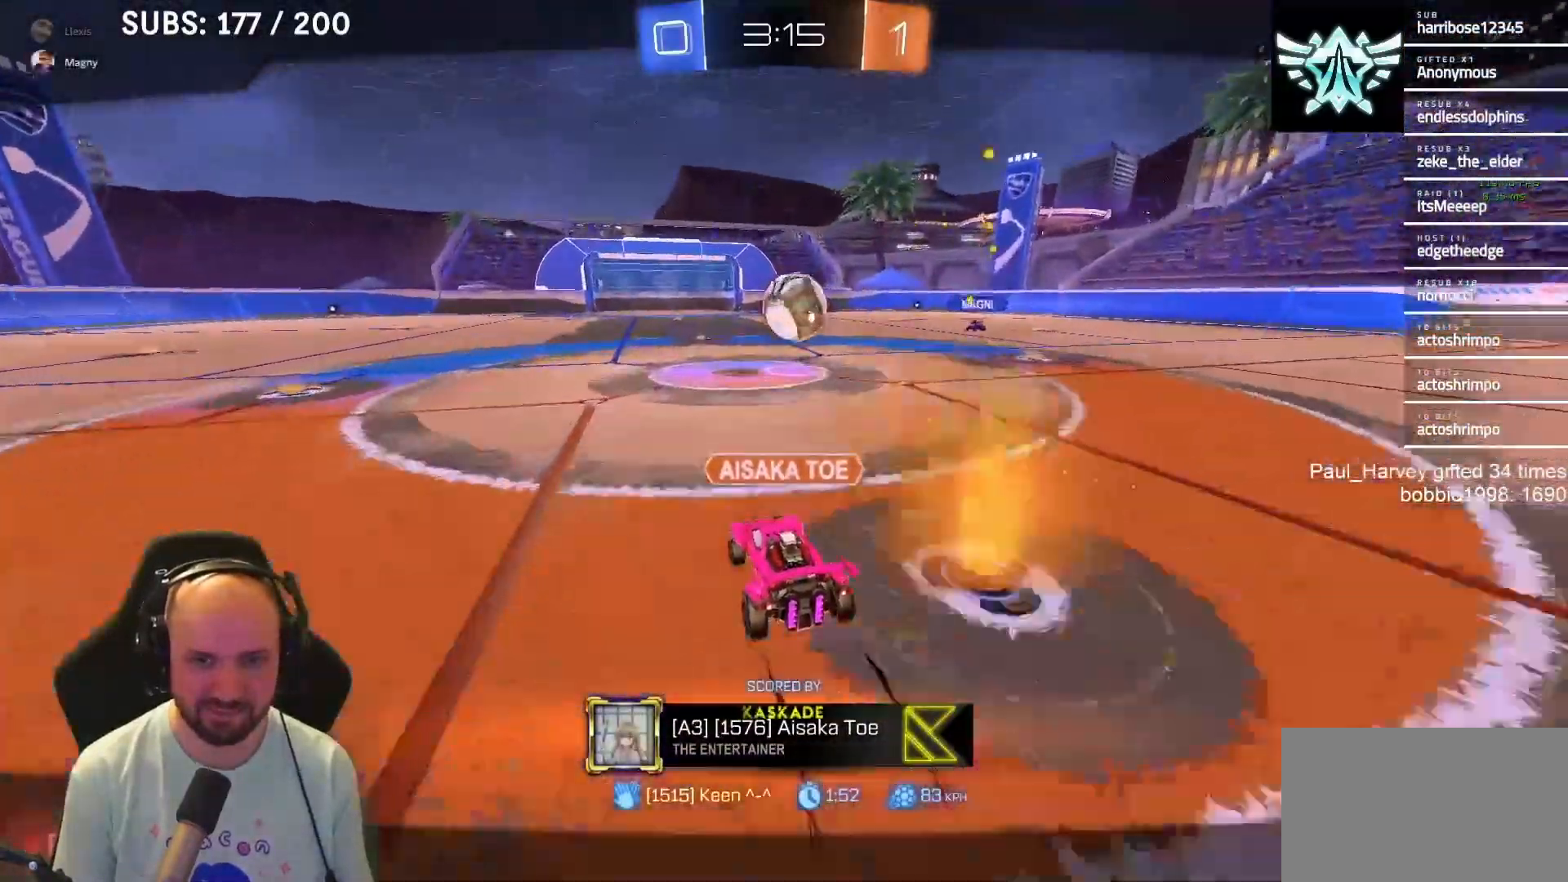
{"buttons": ["R2"], "left_stick": "center", "right_stick": "down", "events": []}
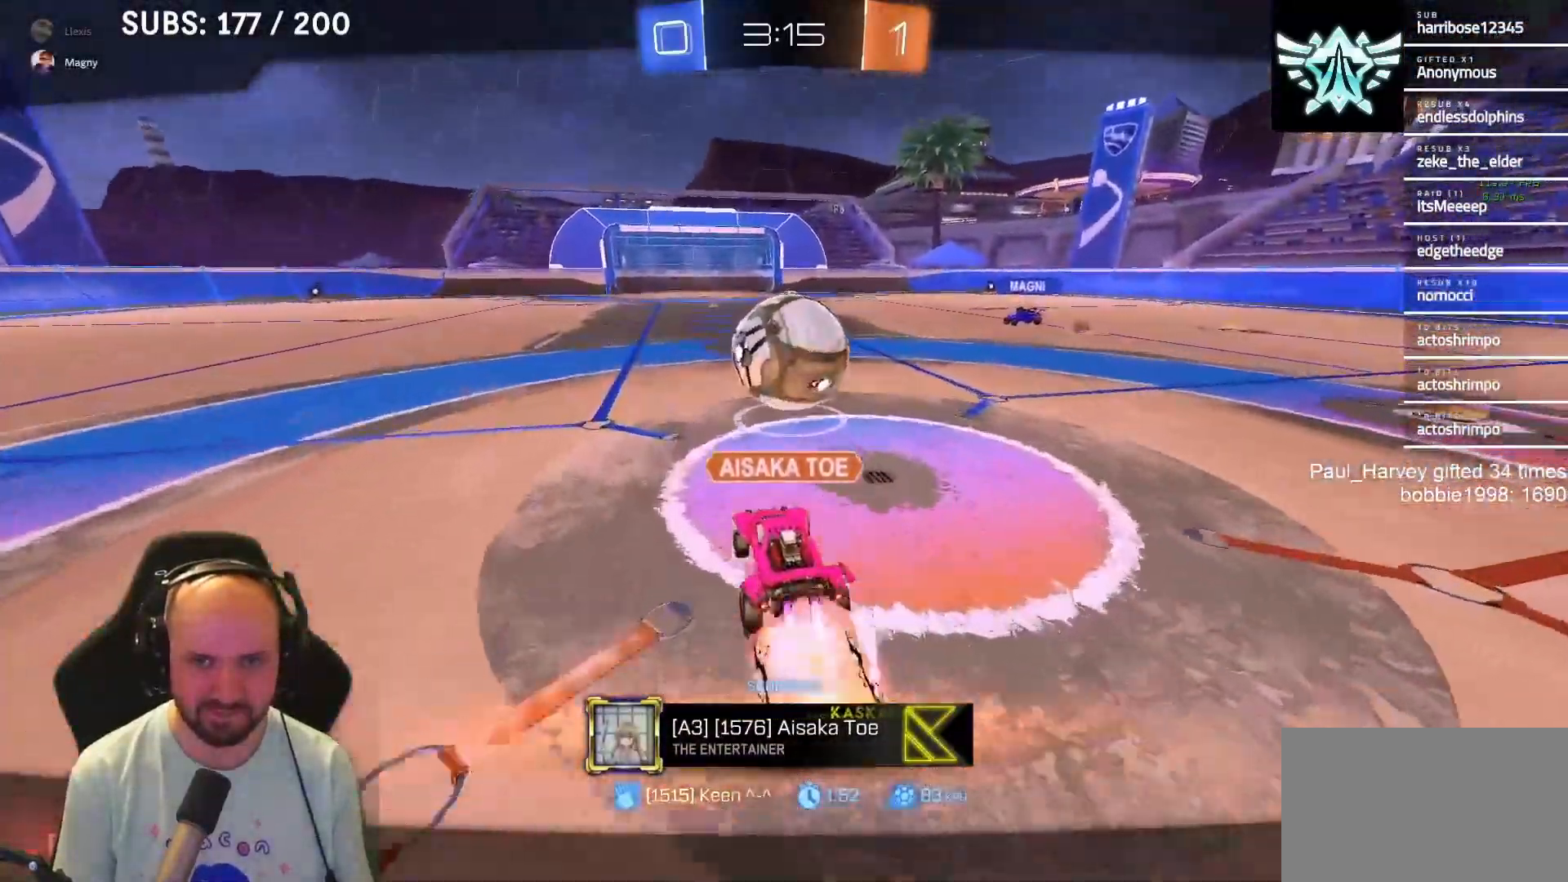
{"buttons": ["R2"], "left_stick": "center", "right_stick": "down", "events": []}